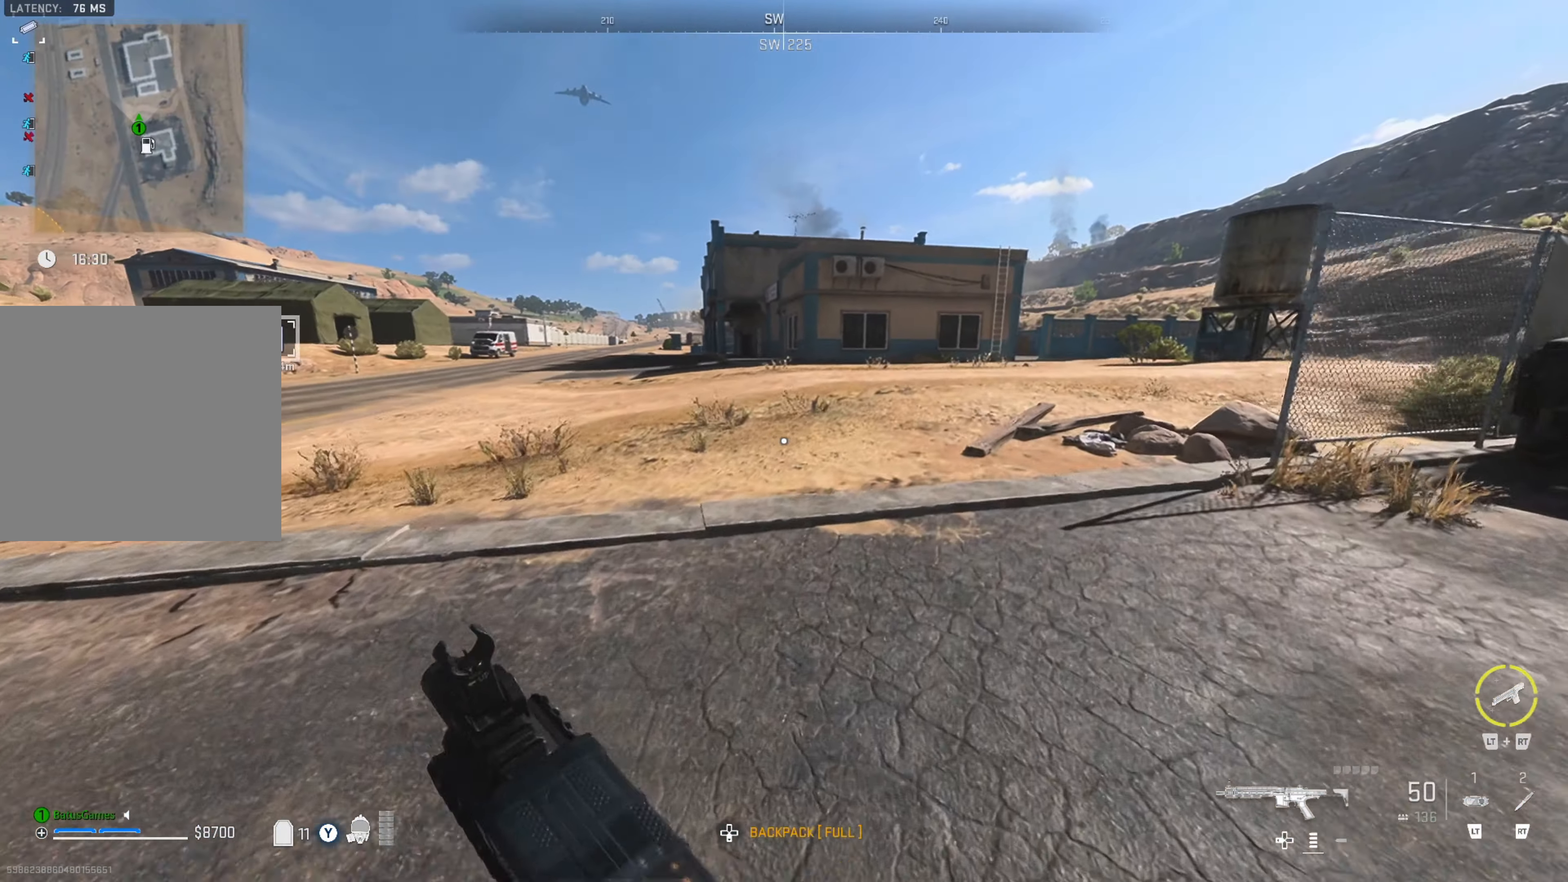
Gameplay with a controller (Xbox layout); each line is a JSON object with the inputs held at the frame after it. "events" lists button and stick changes between this image and that frame as [ms after this image, input, new state], when the widget could be followed in between.
{"buttons": [], "left_stick": "up-right", "right_stick": "center", "events": []}
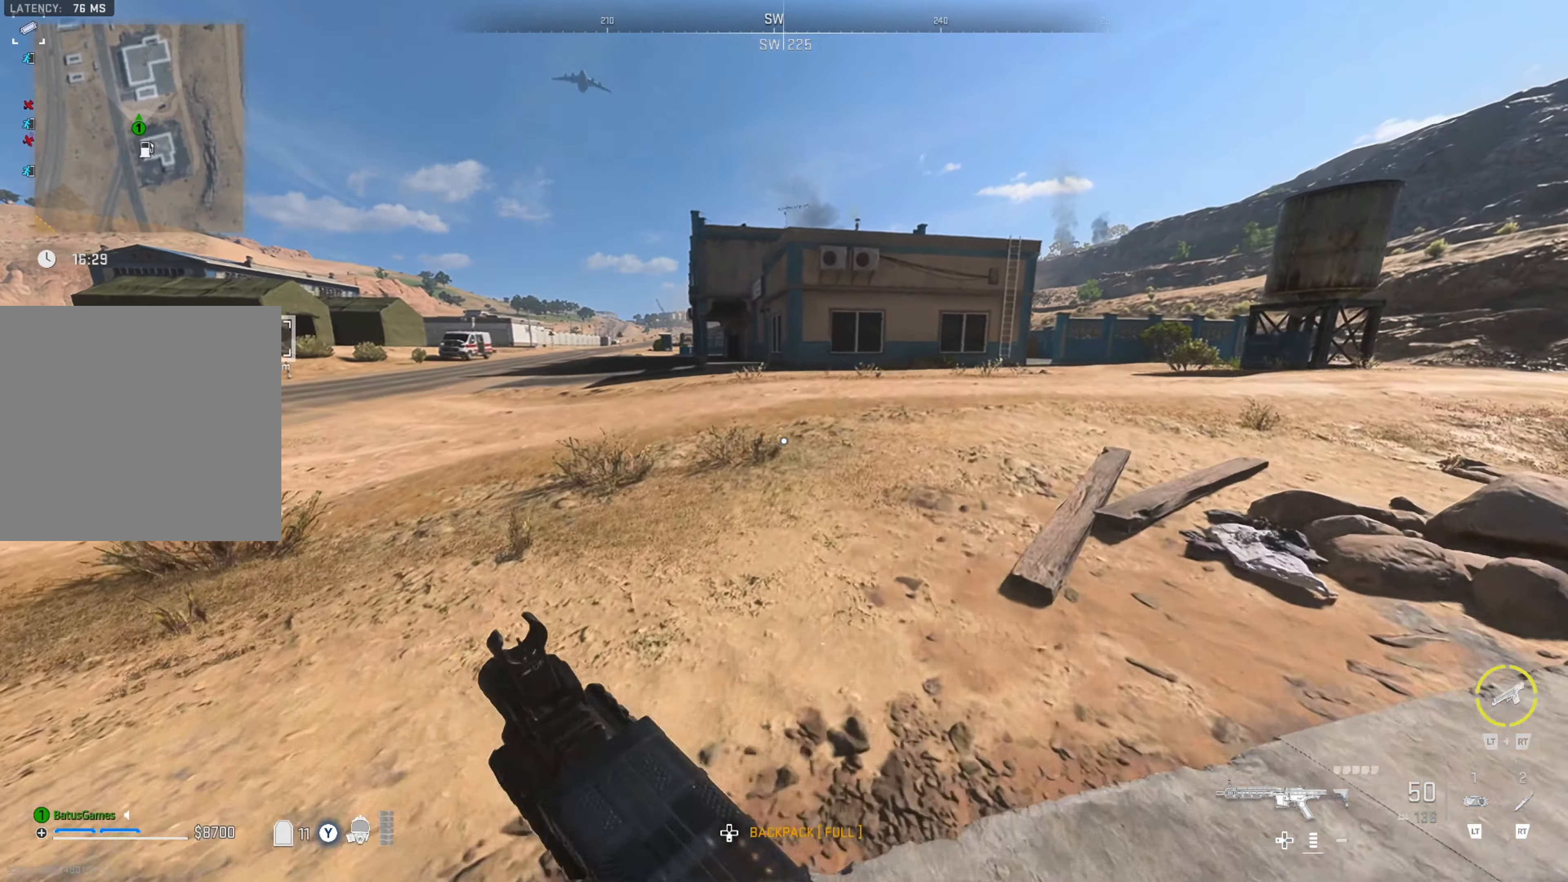
{"buttons": [], "left_stick": "up-right", "right_stick": "center", "events": []}
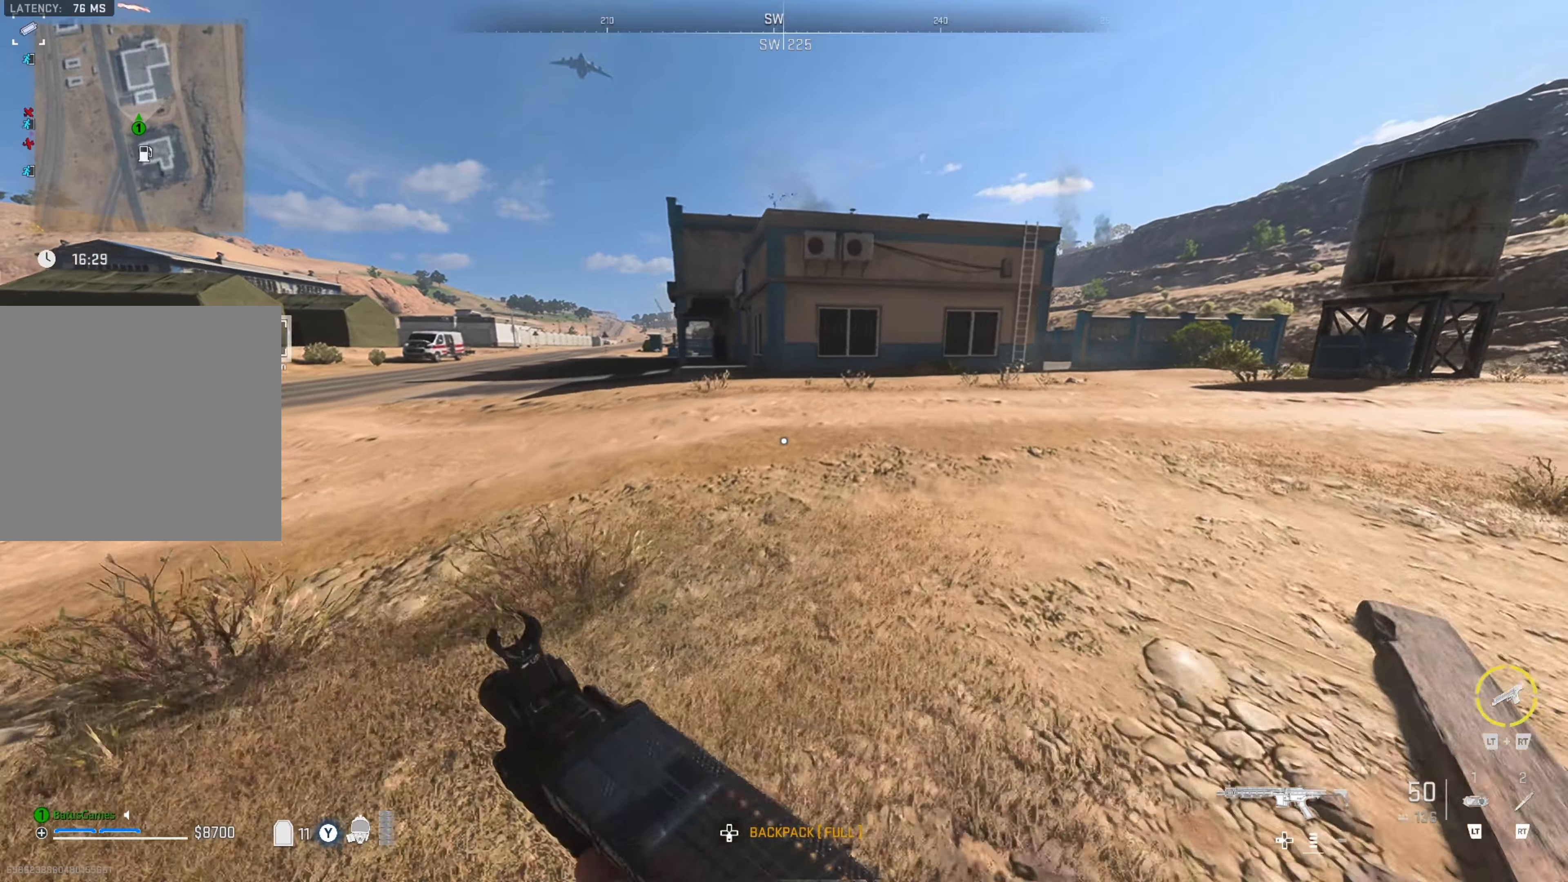
{"buttons": [], "left_stick": "up-right", "right_stick": "center", "events": [[166, "right_stick", "left"], [300, "right_stick", "center"]]}
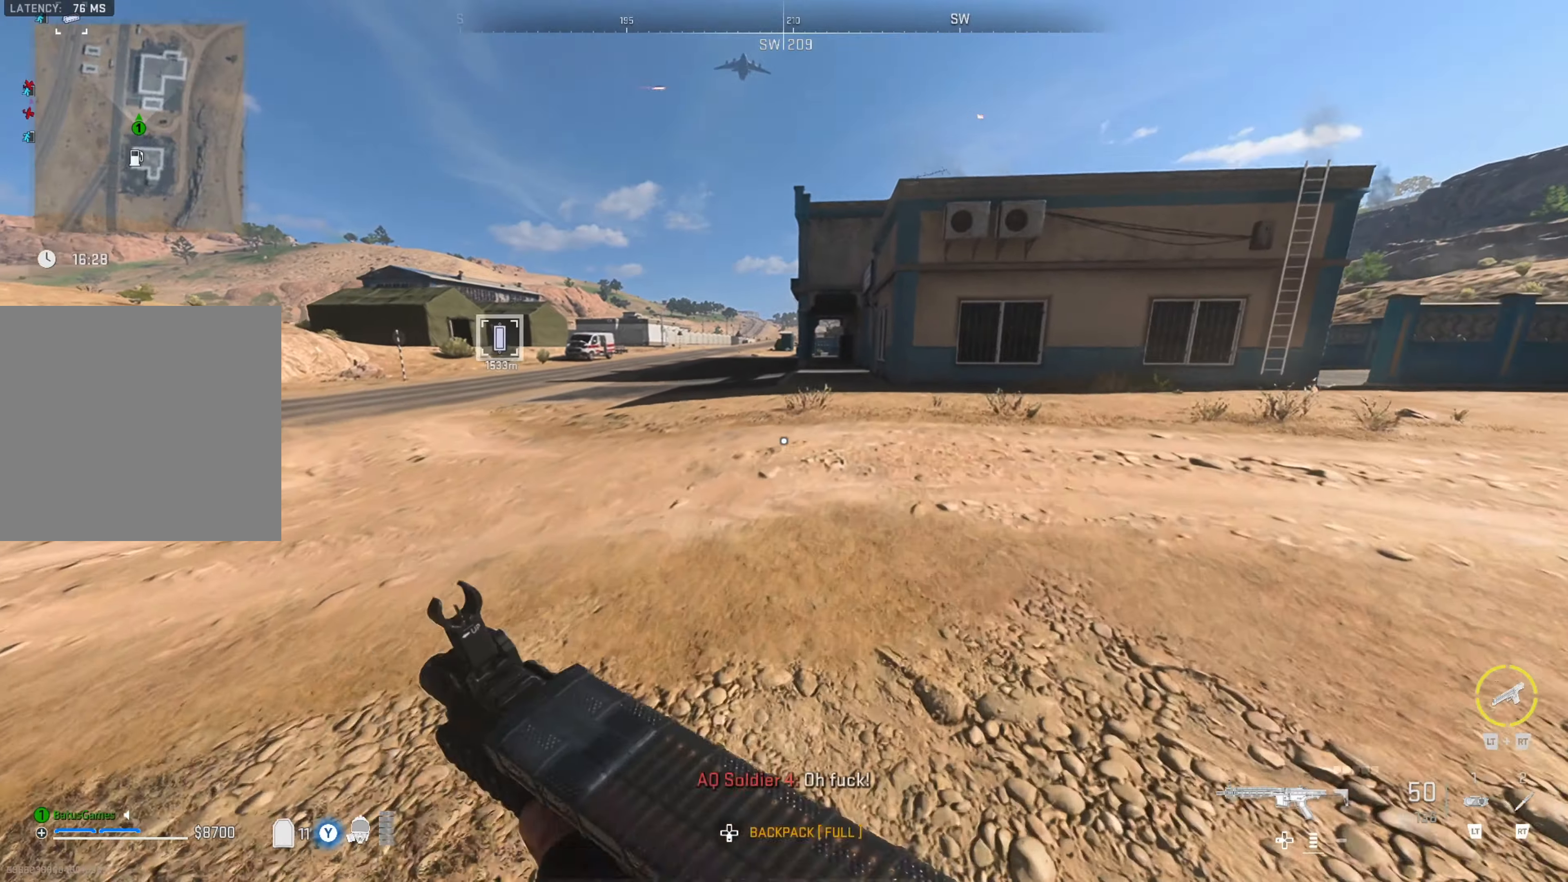
{"buttons": [], "left_stick": "up-right", "right_stick": "center", "events": []}
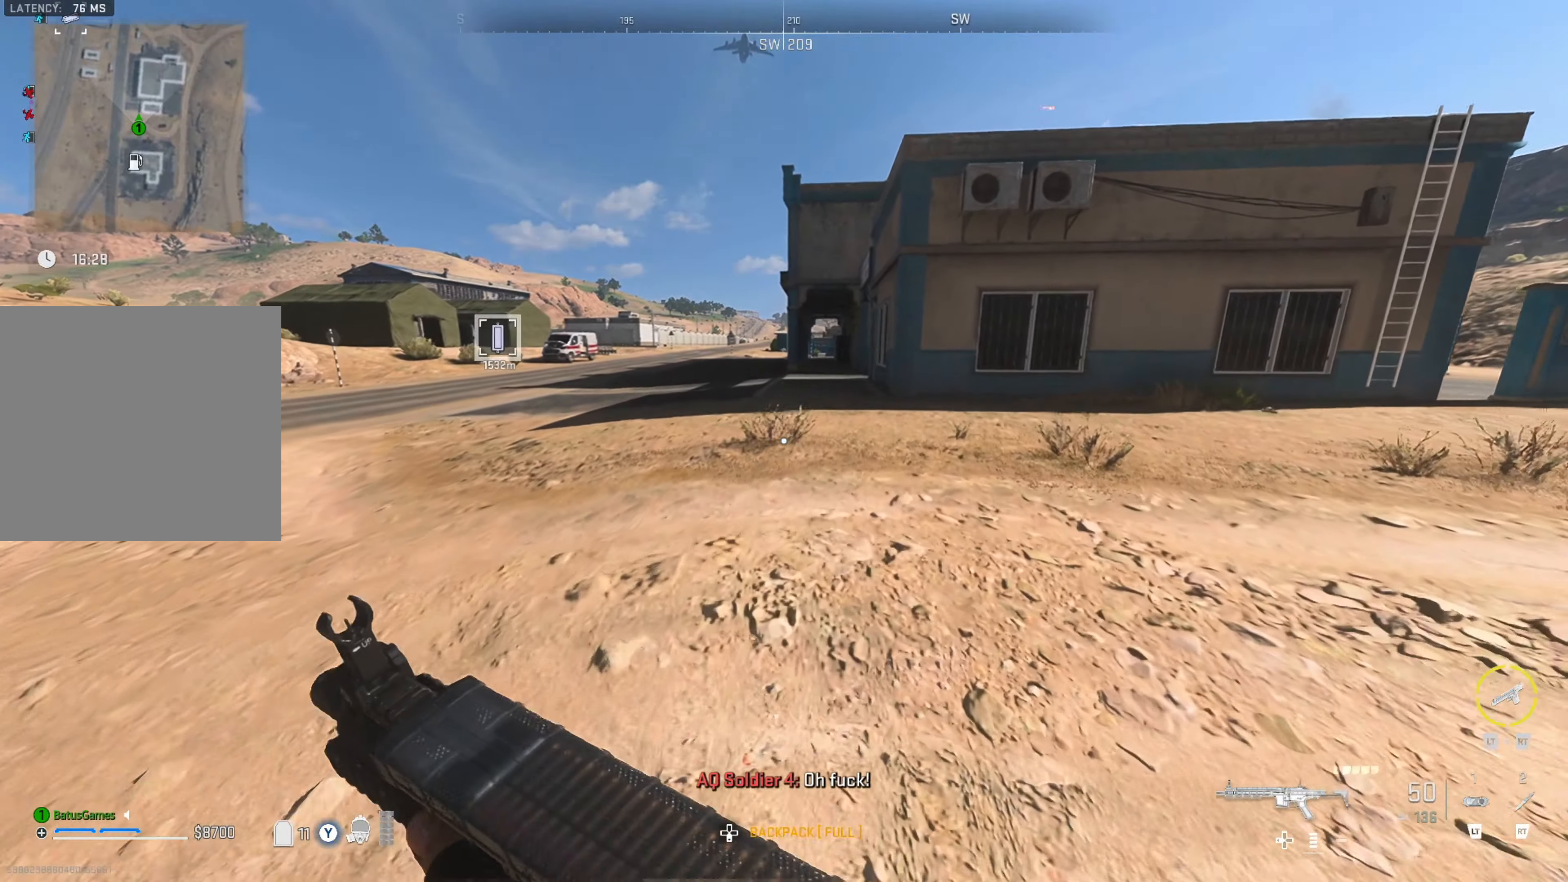
{"buttons": [], "left_stick": "up-right", "right_stick": "center", "events": []}
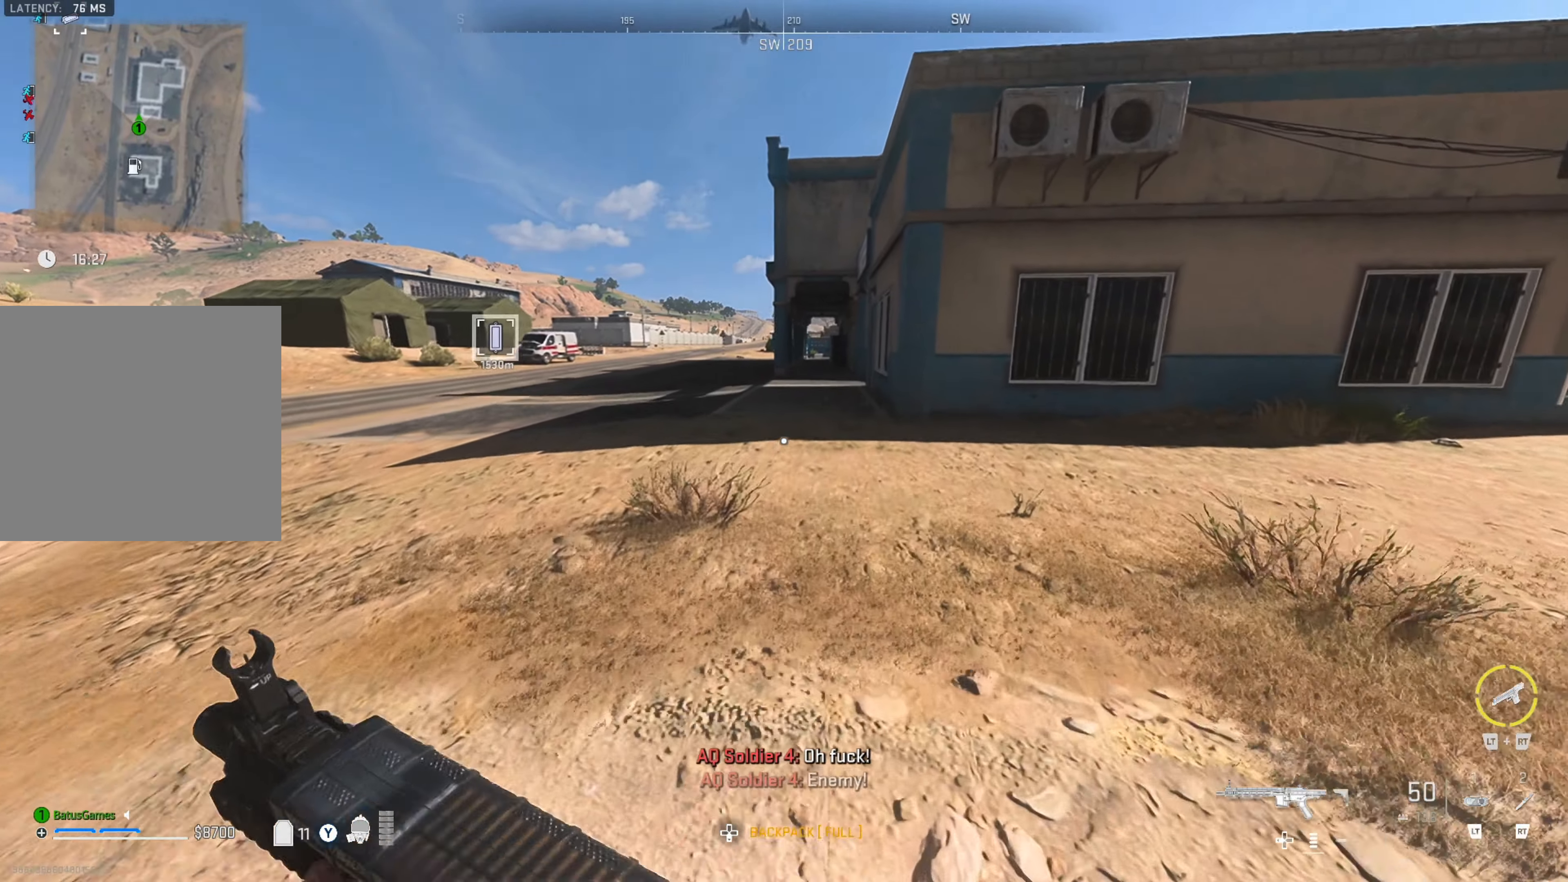
{"buttons": [], "left_stick": "up-right", "right_stick": "center", "events": []}
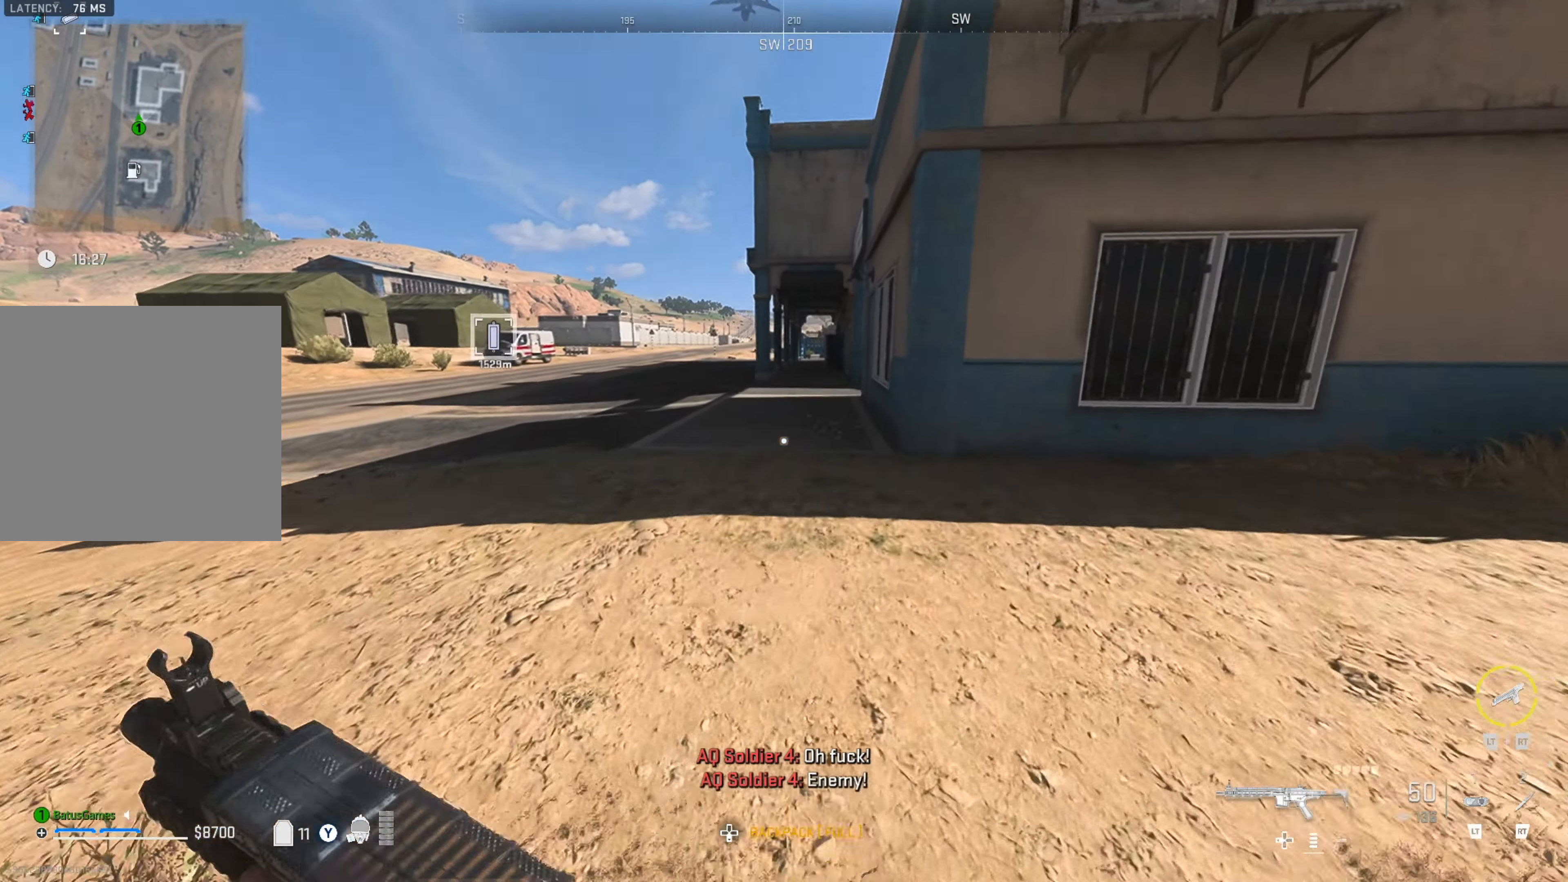
{"buttons": [], "left_stick": "up-right", "right_stick": "center", "events": [[300, "right_stick", "left"], [433, "right_stick", "center"]]}
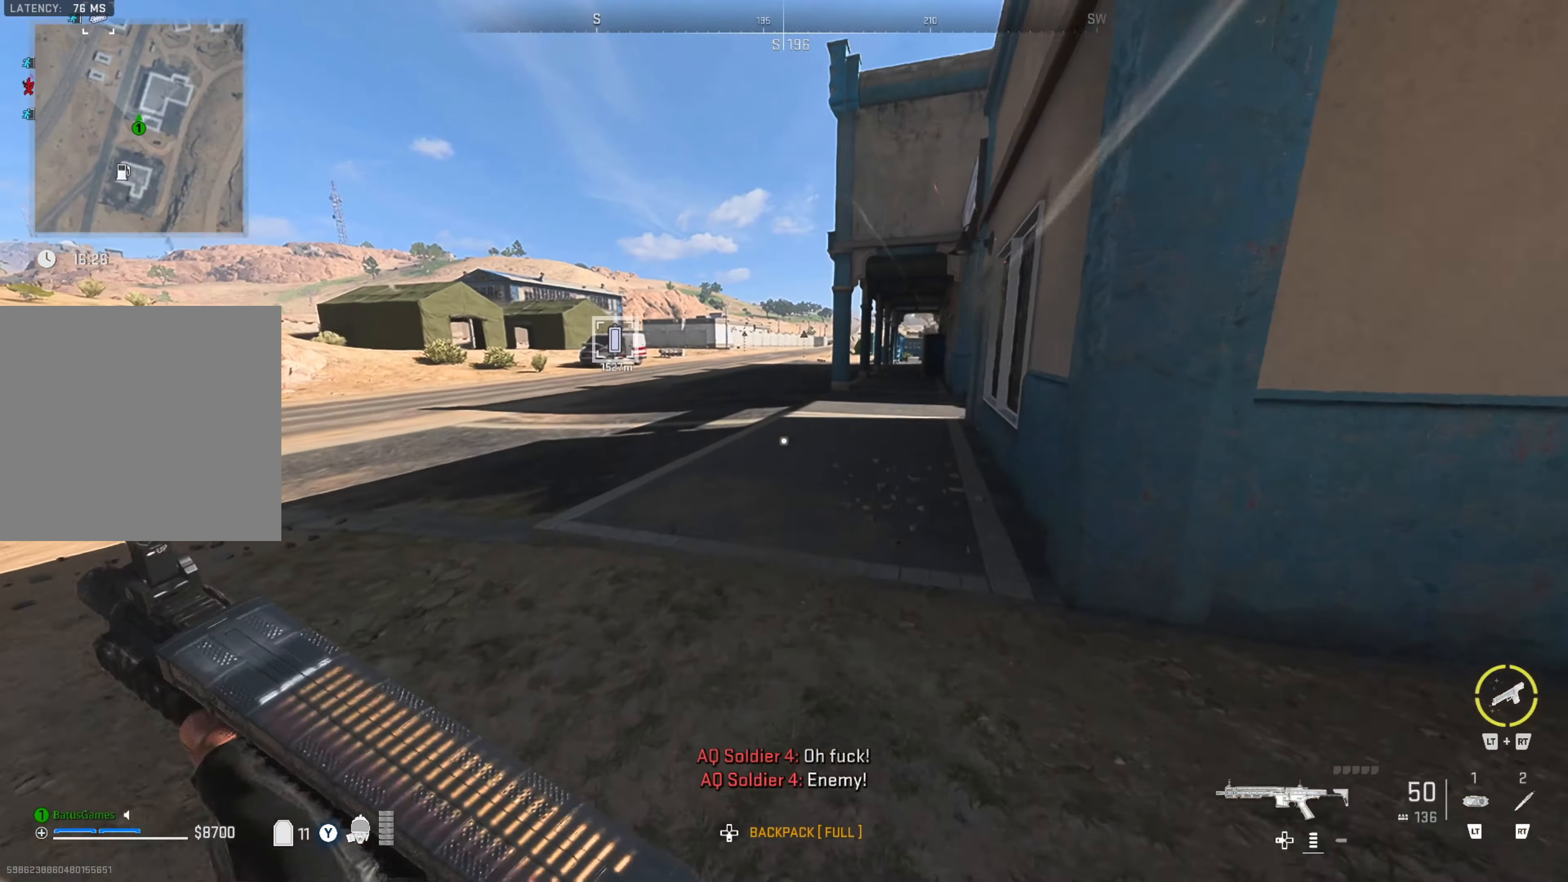
{"buttons": [], "left_stick": "up-right", "right_stick": "center", "events": []}
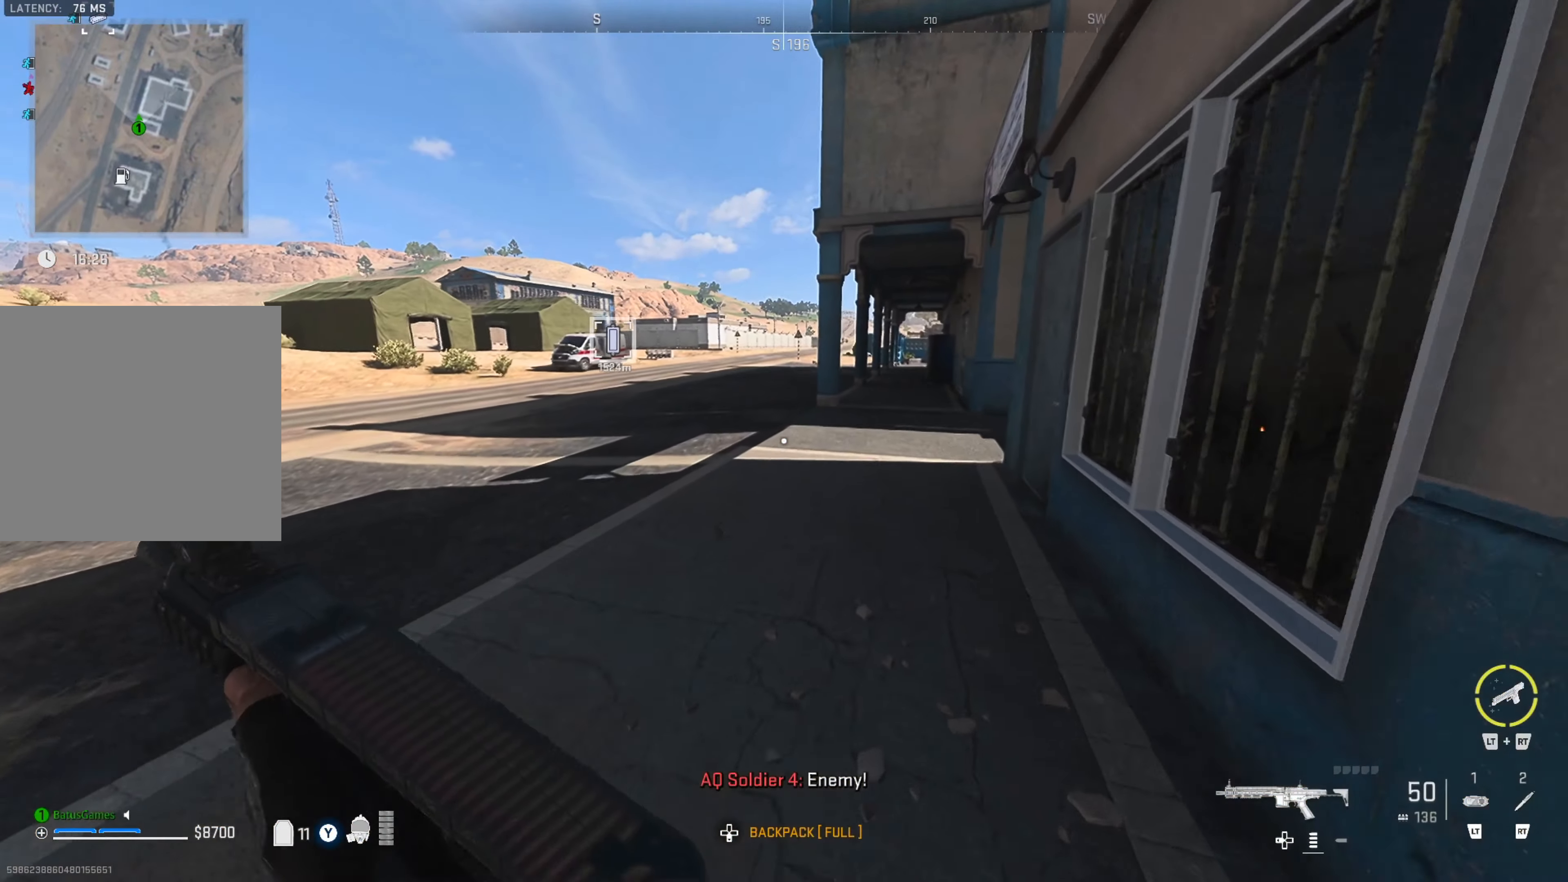
{"buttons": [], "left_stick": "up-right", "right_stick": "right", "events": [[83, "right_stick", "right"], [216, "right_stick", "center"], [466, "right_stick", "right"]]}
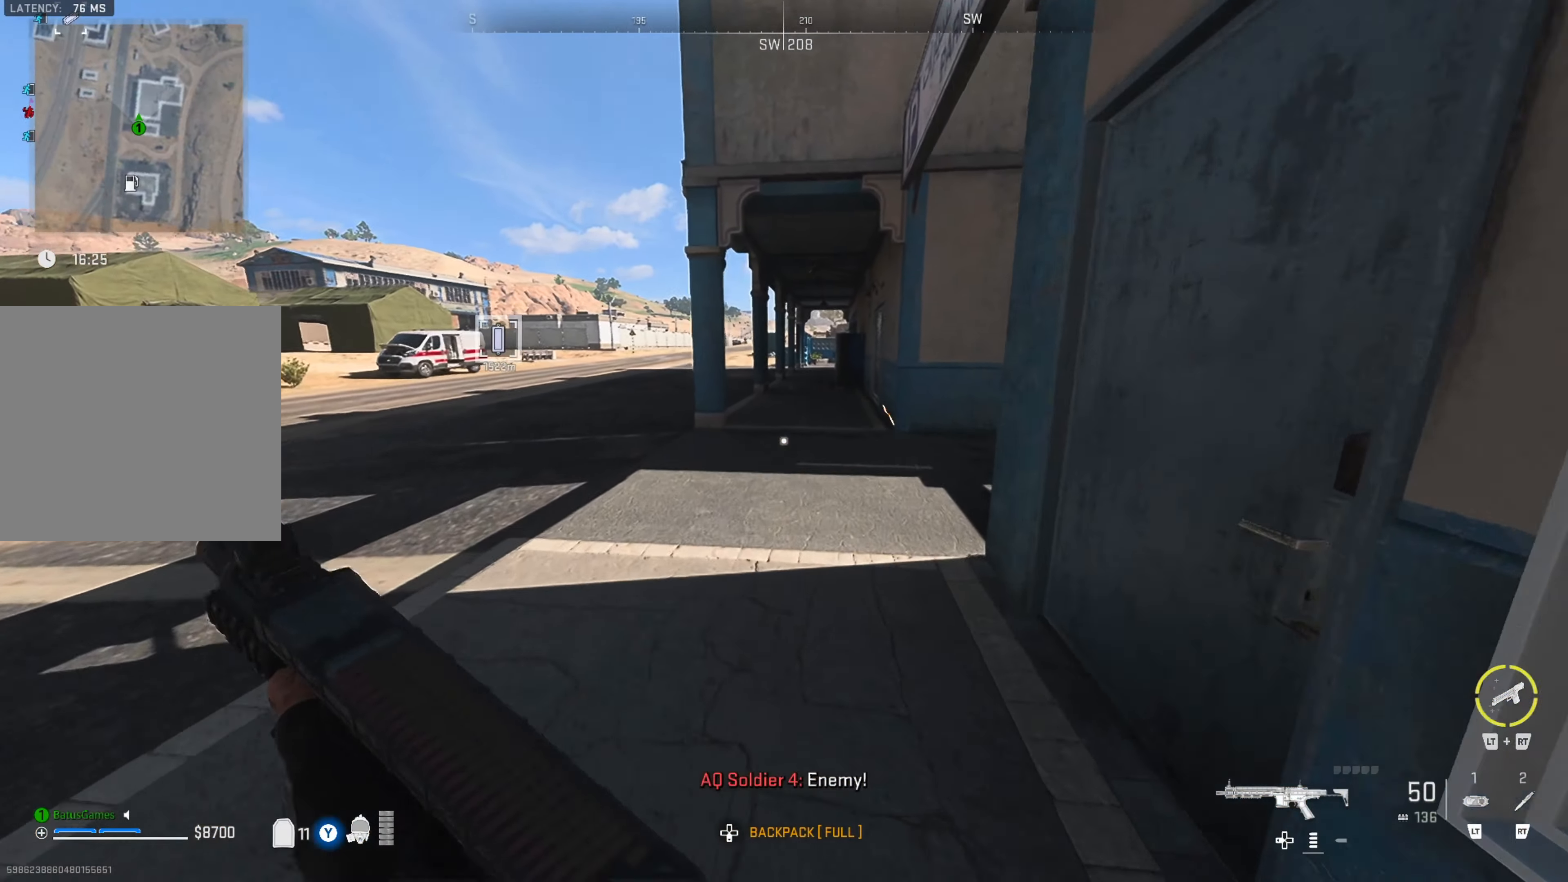
{"buttons": [], "left_stick": "up-right", "right_stick": "right", "events": [[66, "right_stick", "center"], [266, "right_stick", "right"], [416, "right_stick", "center"], [483, "right_stick", "right"]]}
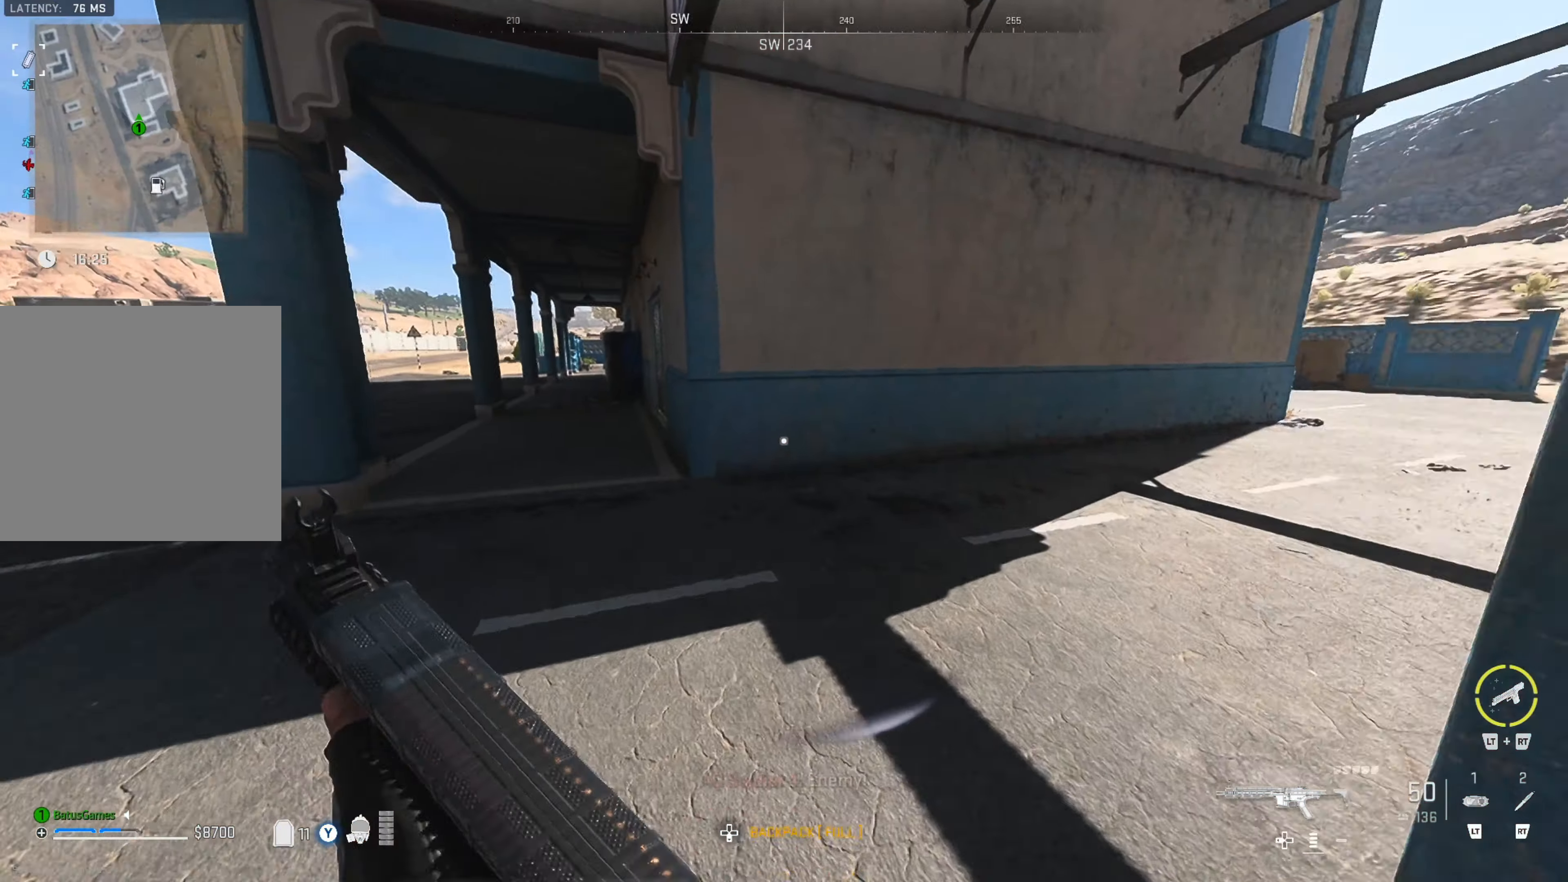
{"buttons": [], "left_stick": "up-right", "right_stick": "right", "events": [[183, "right_stick", "center"], [250, "right_stick", "right"], [383, "right_stick", "center"], [483, "right_stick", "right"]]}
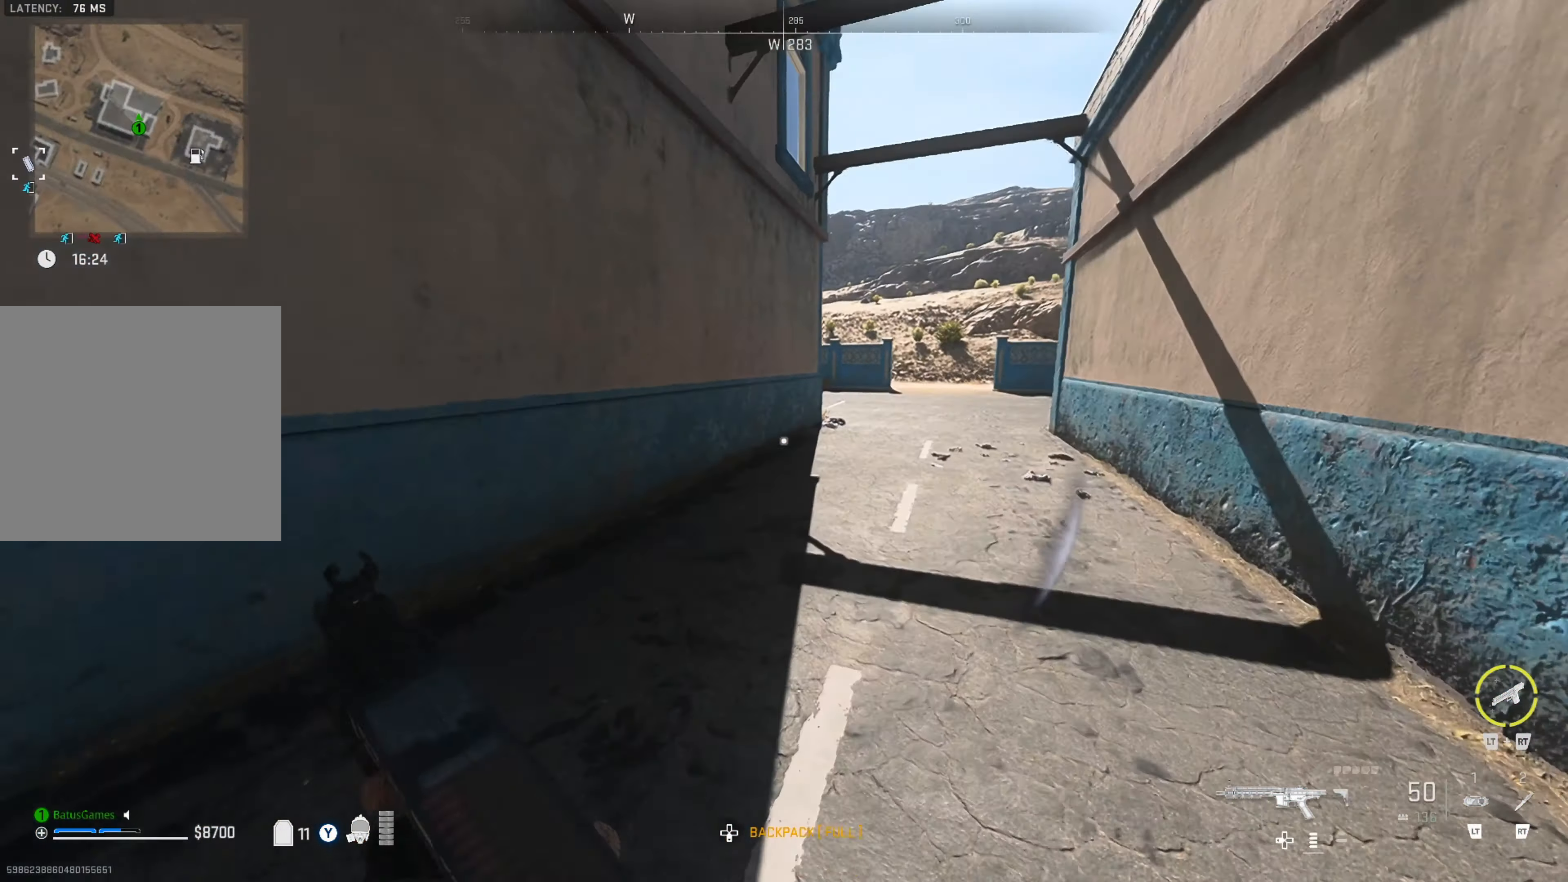
{"buttons": ["Y"], "left_stick": "up-right", "right_stick": "center", "events": [[116, "right_stick", "center"], [367, "Y", "down"]]}
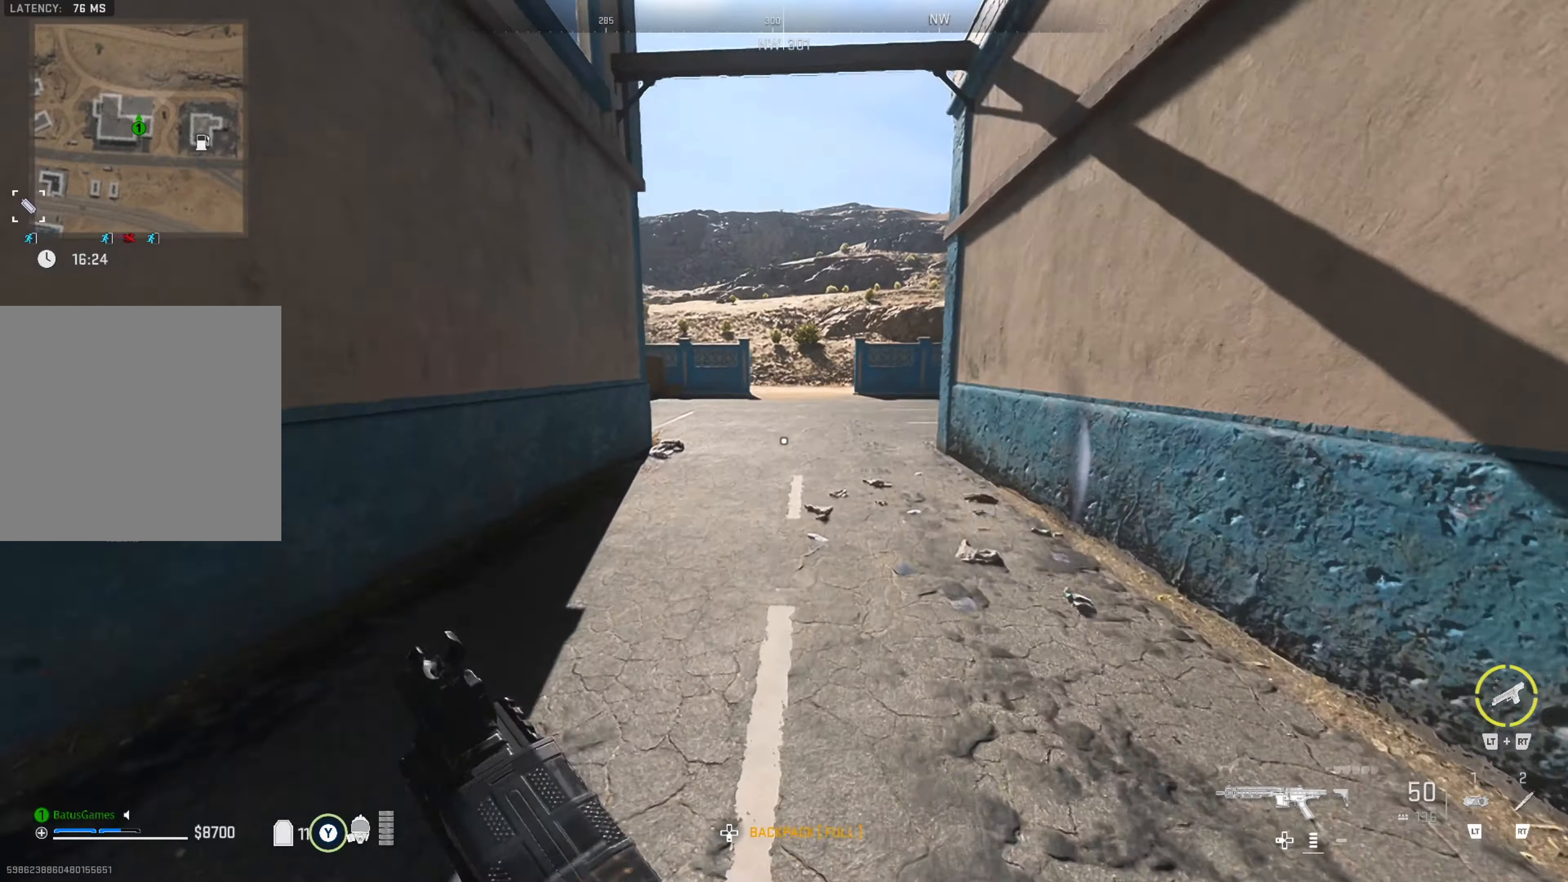
{"buttons": [], "left_stick": "up-right", "right_stick": "center", "events": [[417, "Y", "up"]]}
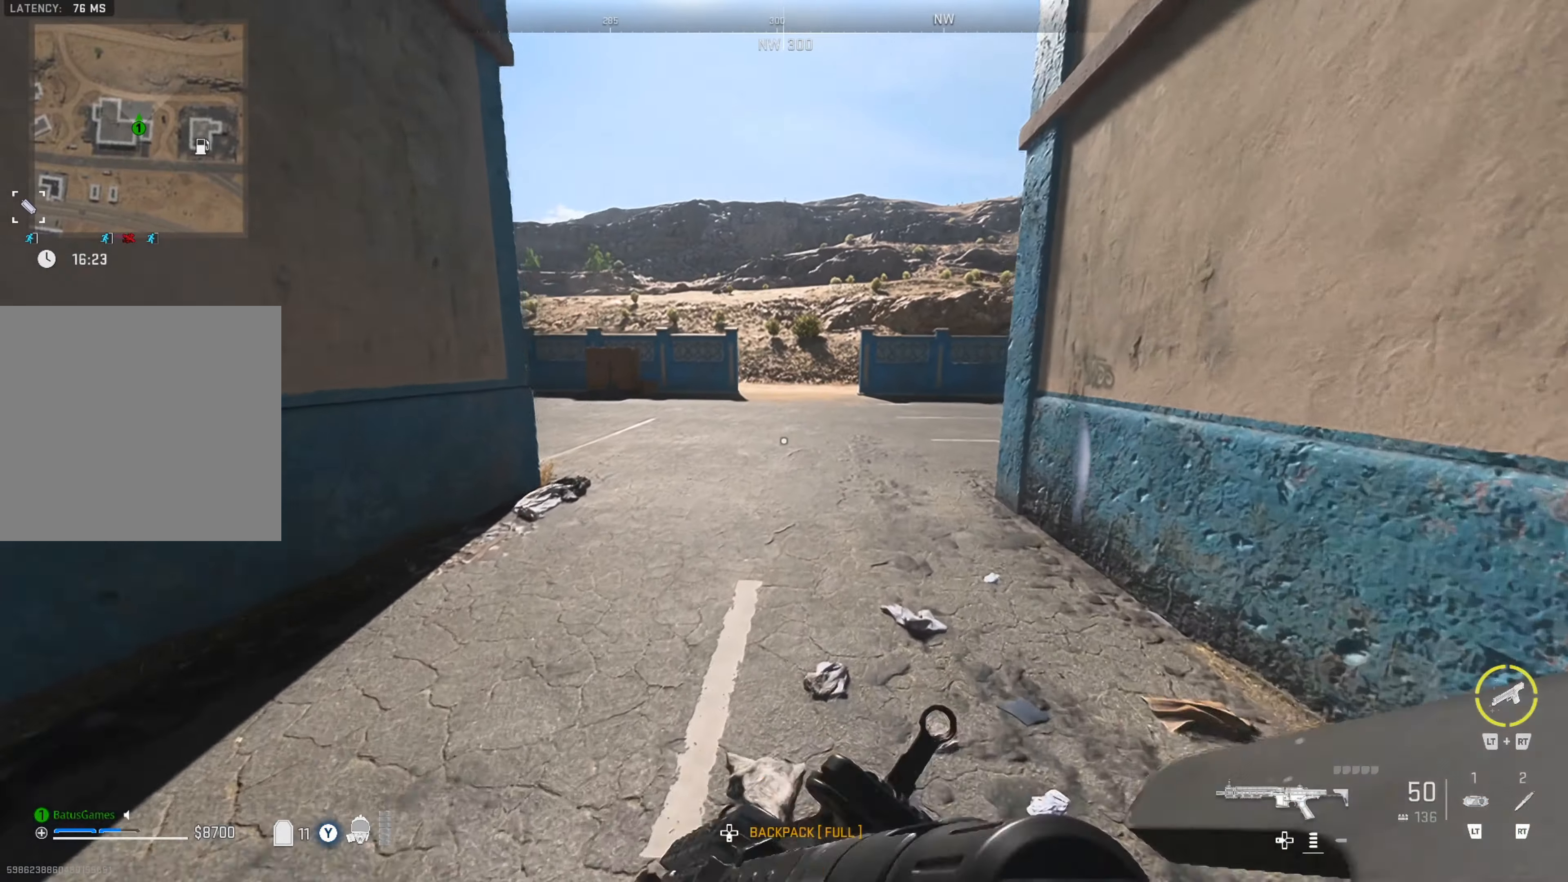
{"buttons": [], "left_stick": "up", "right_stick": "left", "events": [[83, "right_stick", "left"], [233, "right_stick", "center"], [333, "left_stick", "up"], [400, "right_stick", "left"]]}
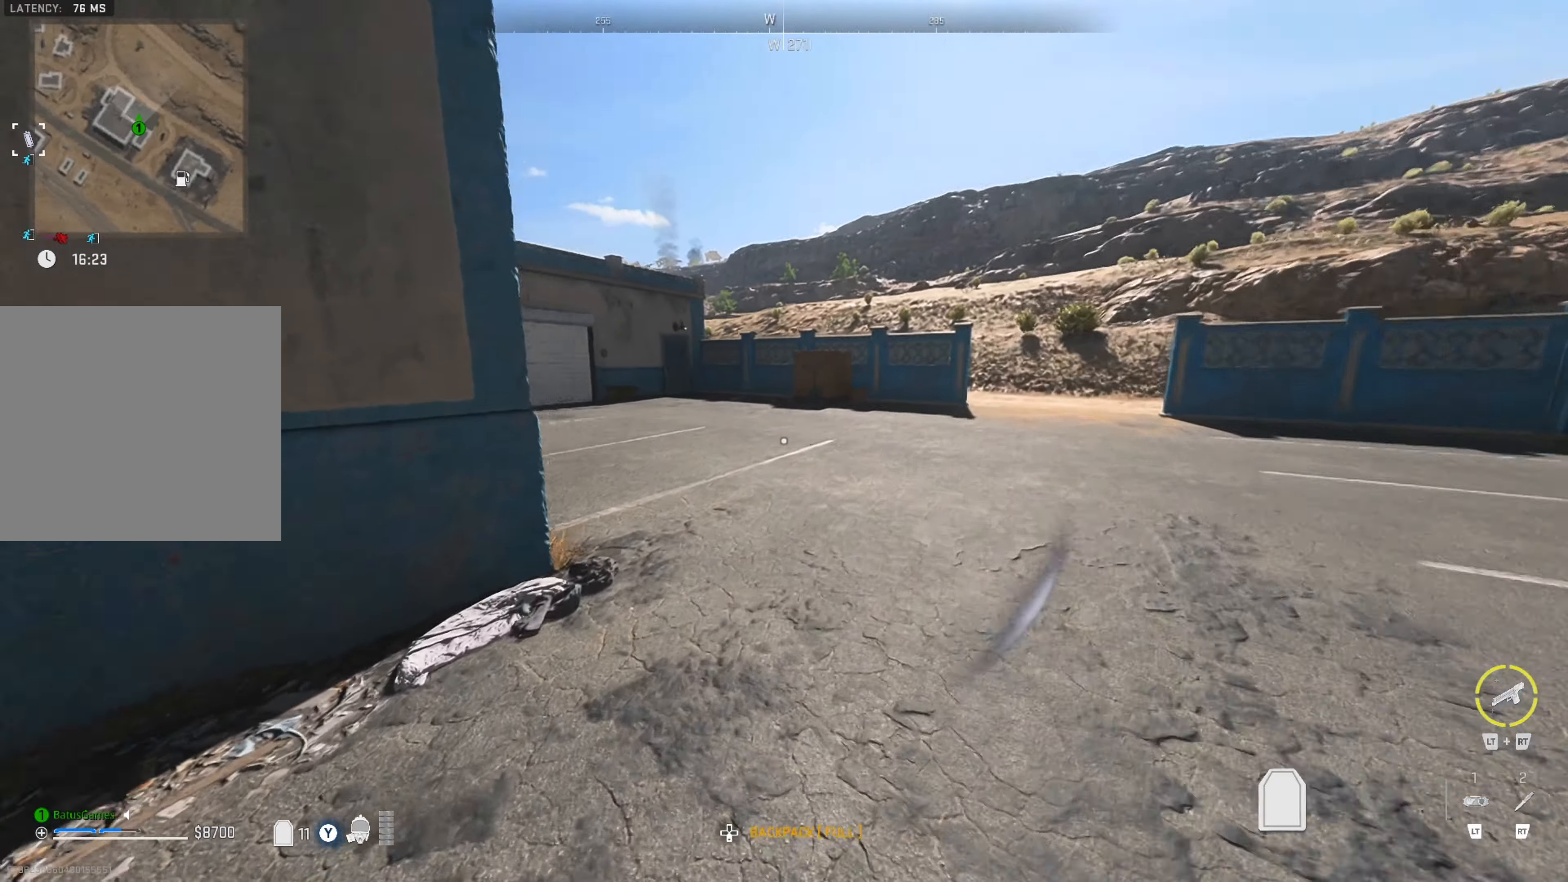
{"buttons": [], "left_stick": "up", "right_stick": "center", "events": [[50, "right_stick", "center"]]}
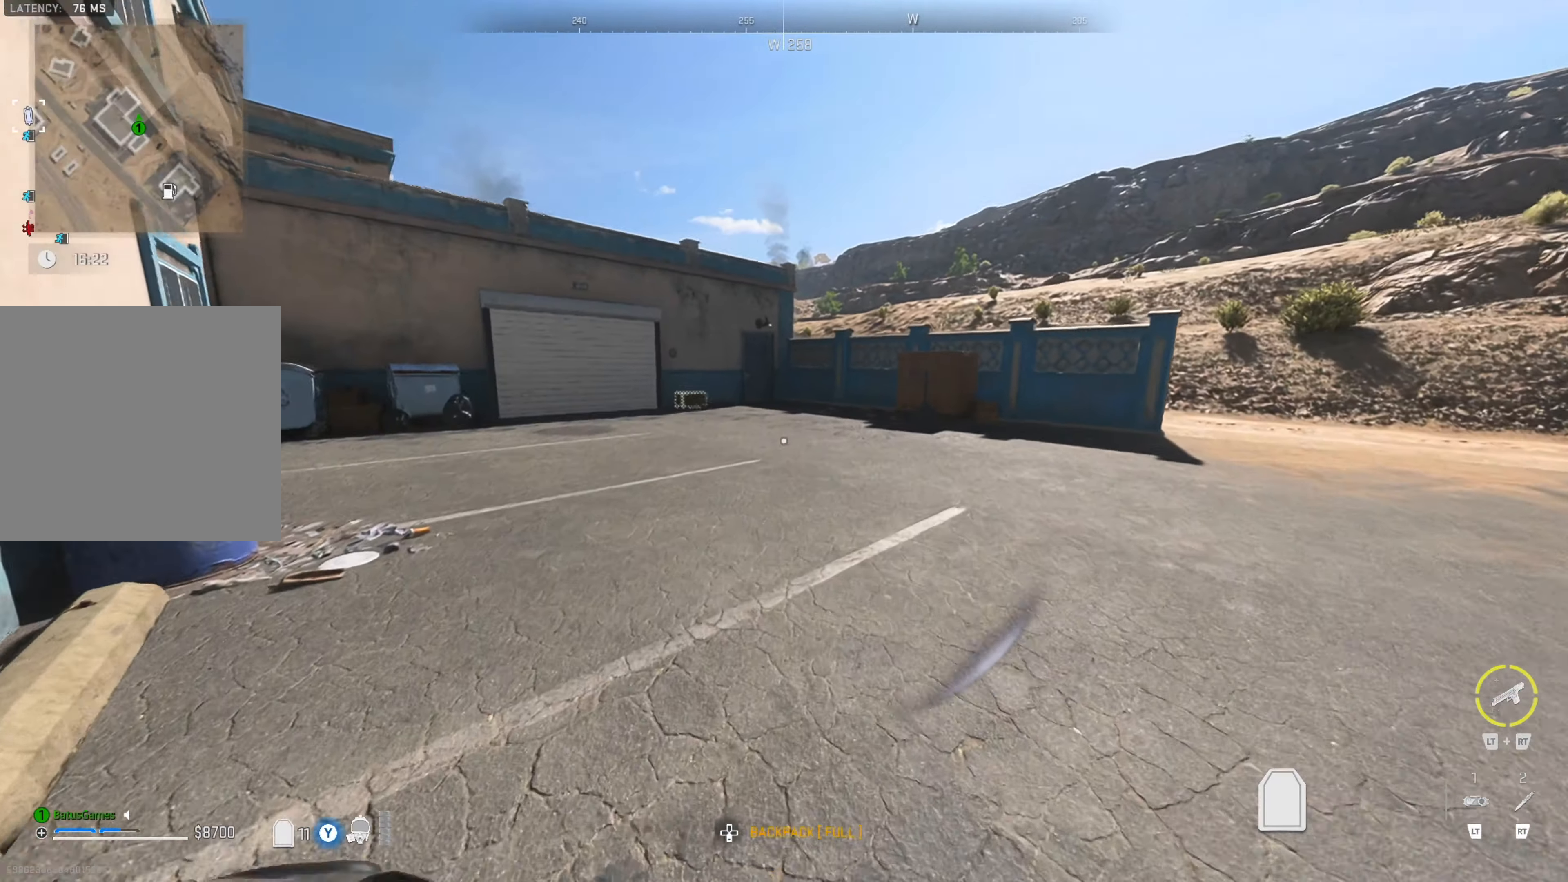
{"buttons": [], "left_stick": "up", "right_stick": "center", "events": [[150, "right_stick", "left"], [267, "right_stick", "center"]]}
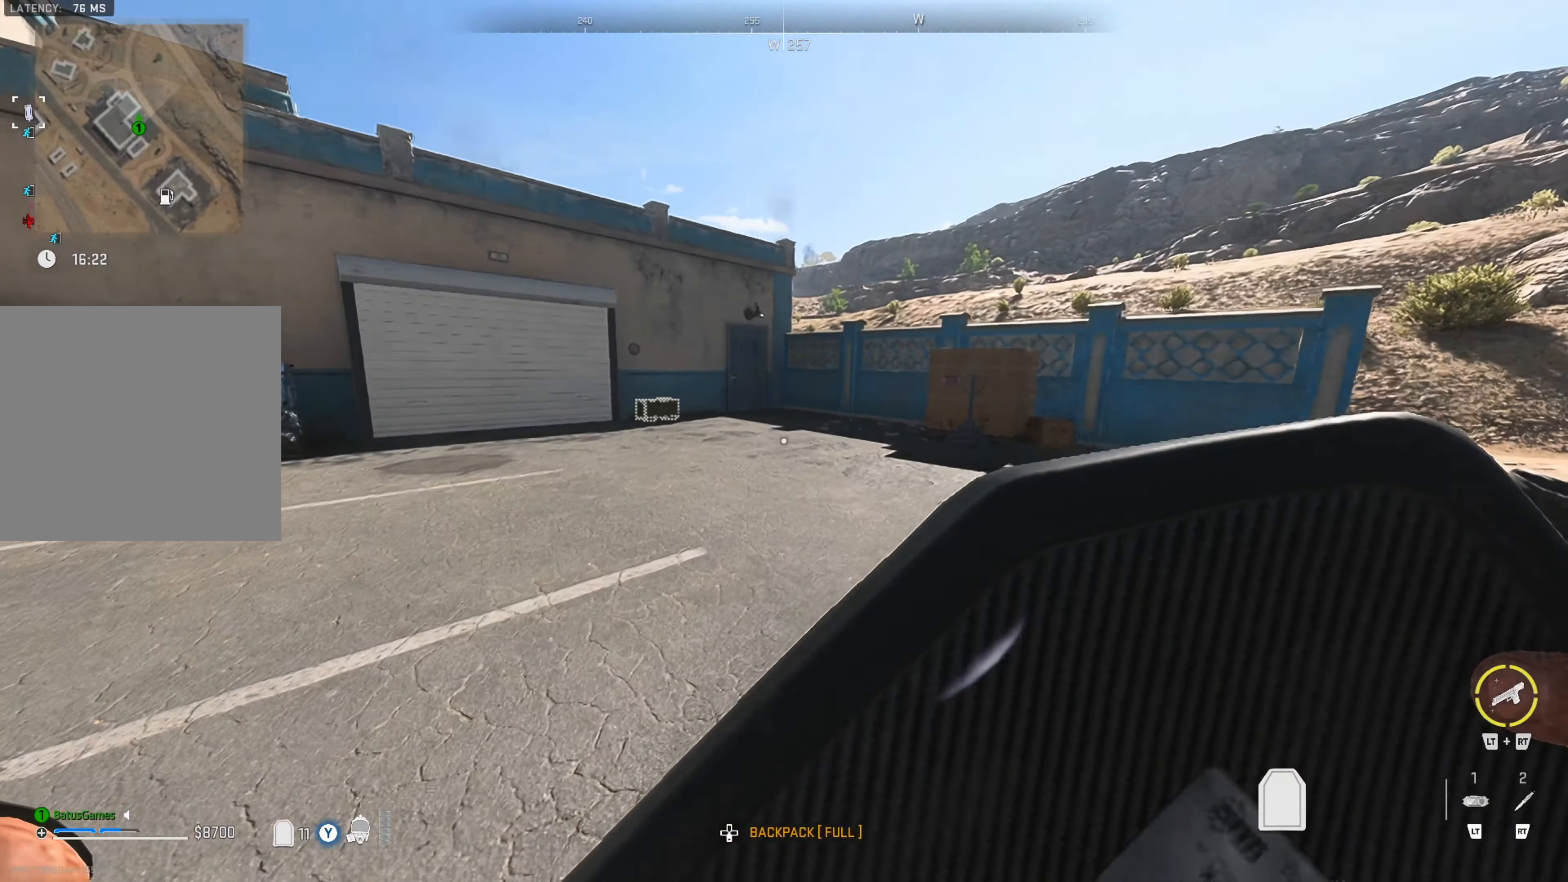
{"buttons": [], "left_stick": "up", "right_stick": "center", "events": []}
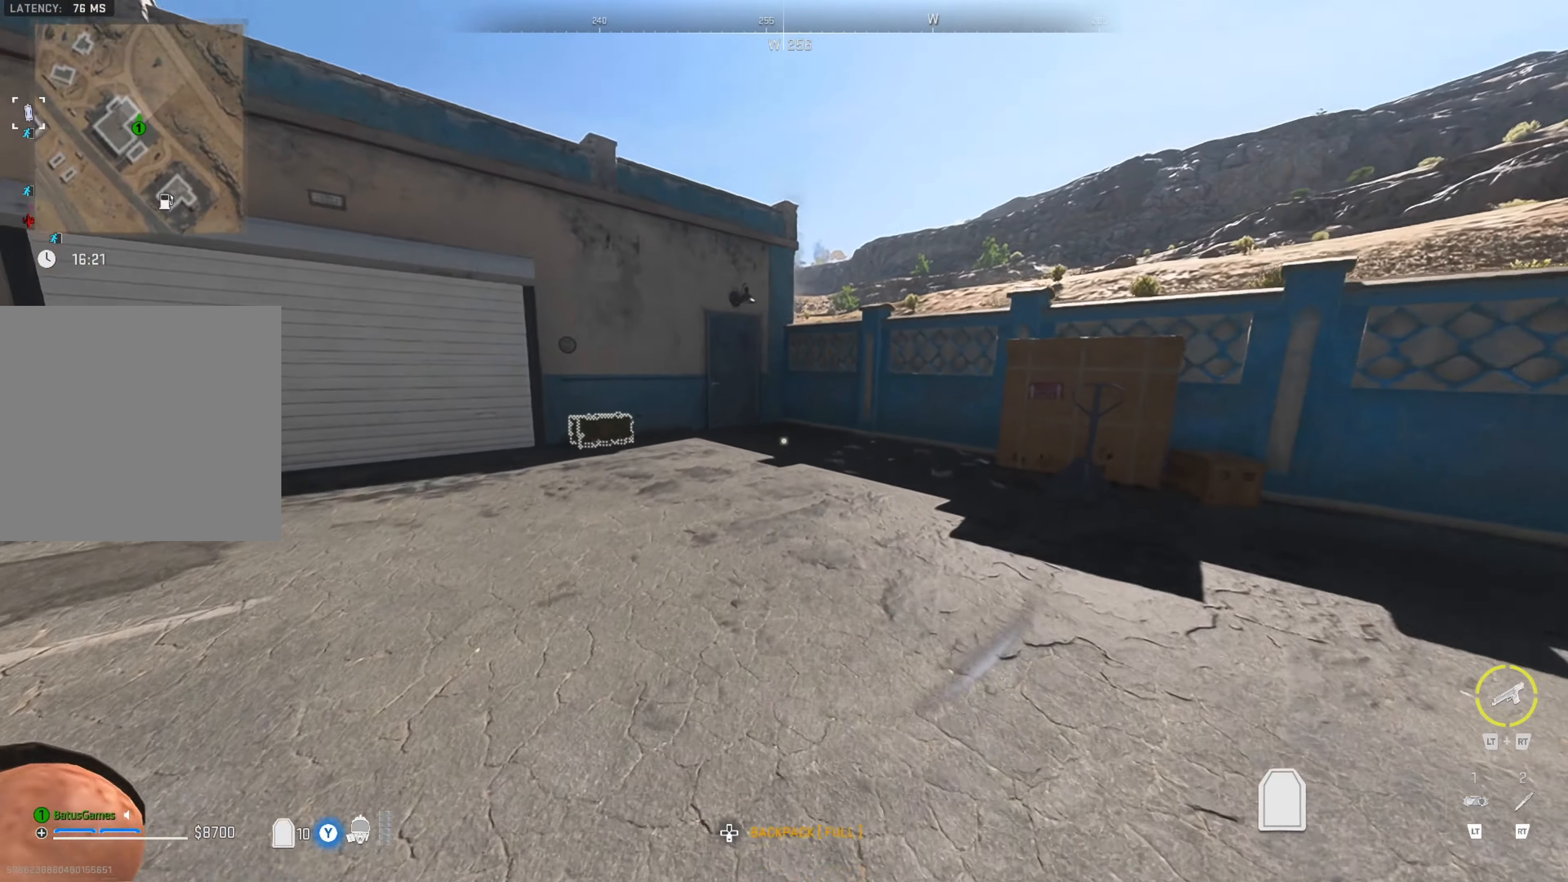
{"buttons": [], "left_stick": "up", "right_stick": "left", "events": [[417, "right_stick", "left"]]}
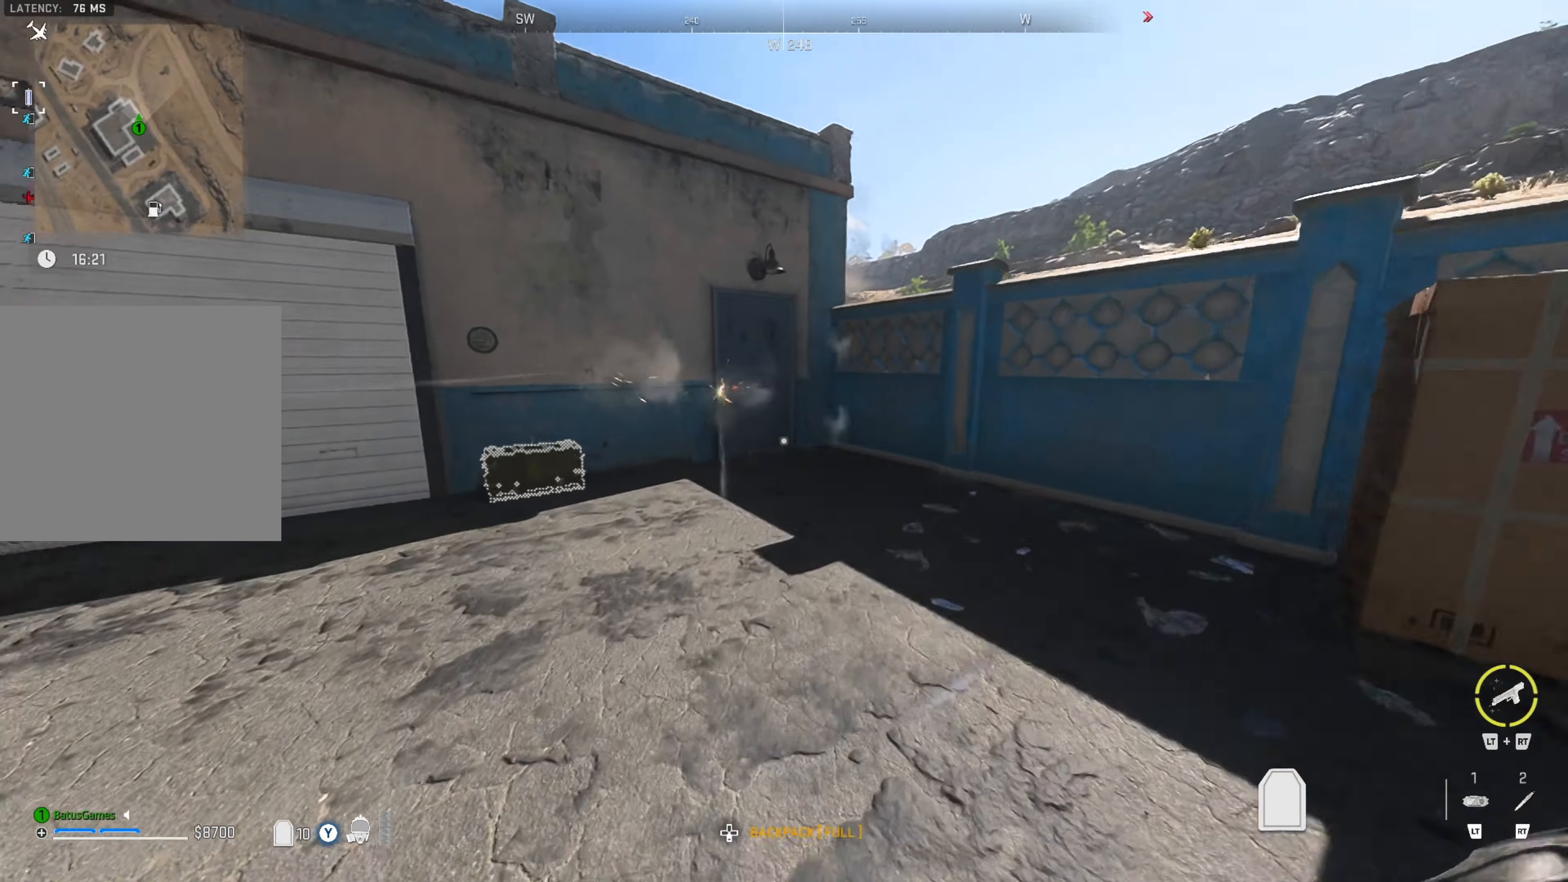
{"buttons": [], "left_stick": "up", "right_stick": "center", "events": [[50, "right_stick", "center"]]}
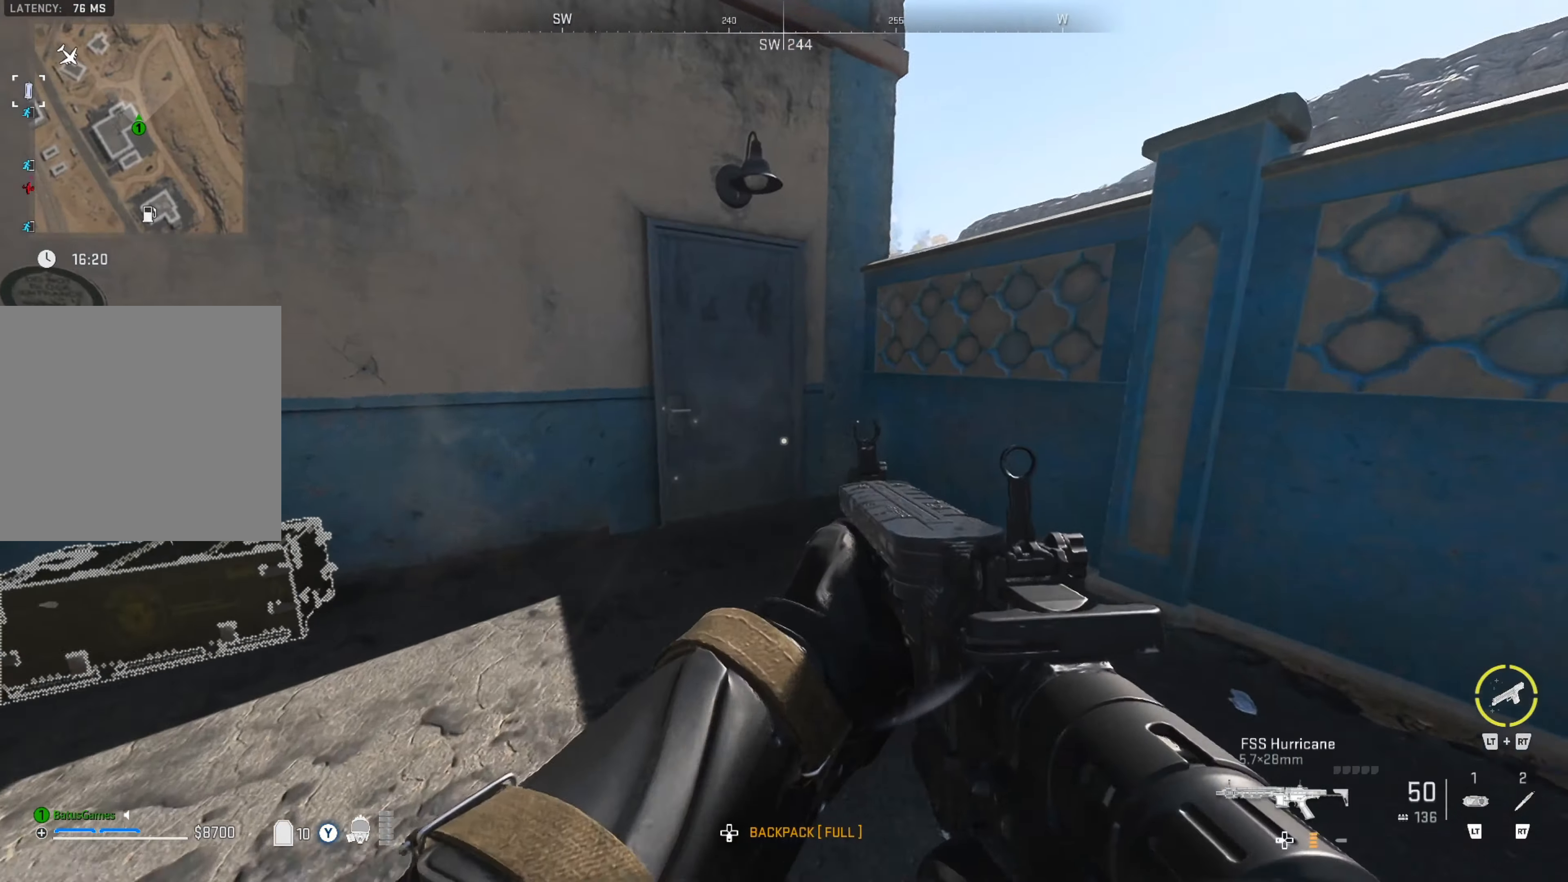
{"buttons": [], "left_stick": "up", "right_stick": "center", "events": [[133, "right_stick", "left"], [500, "right_stick", "center"]]}
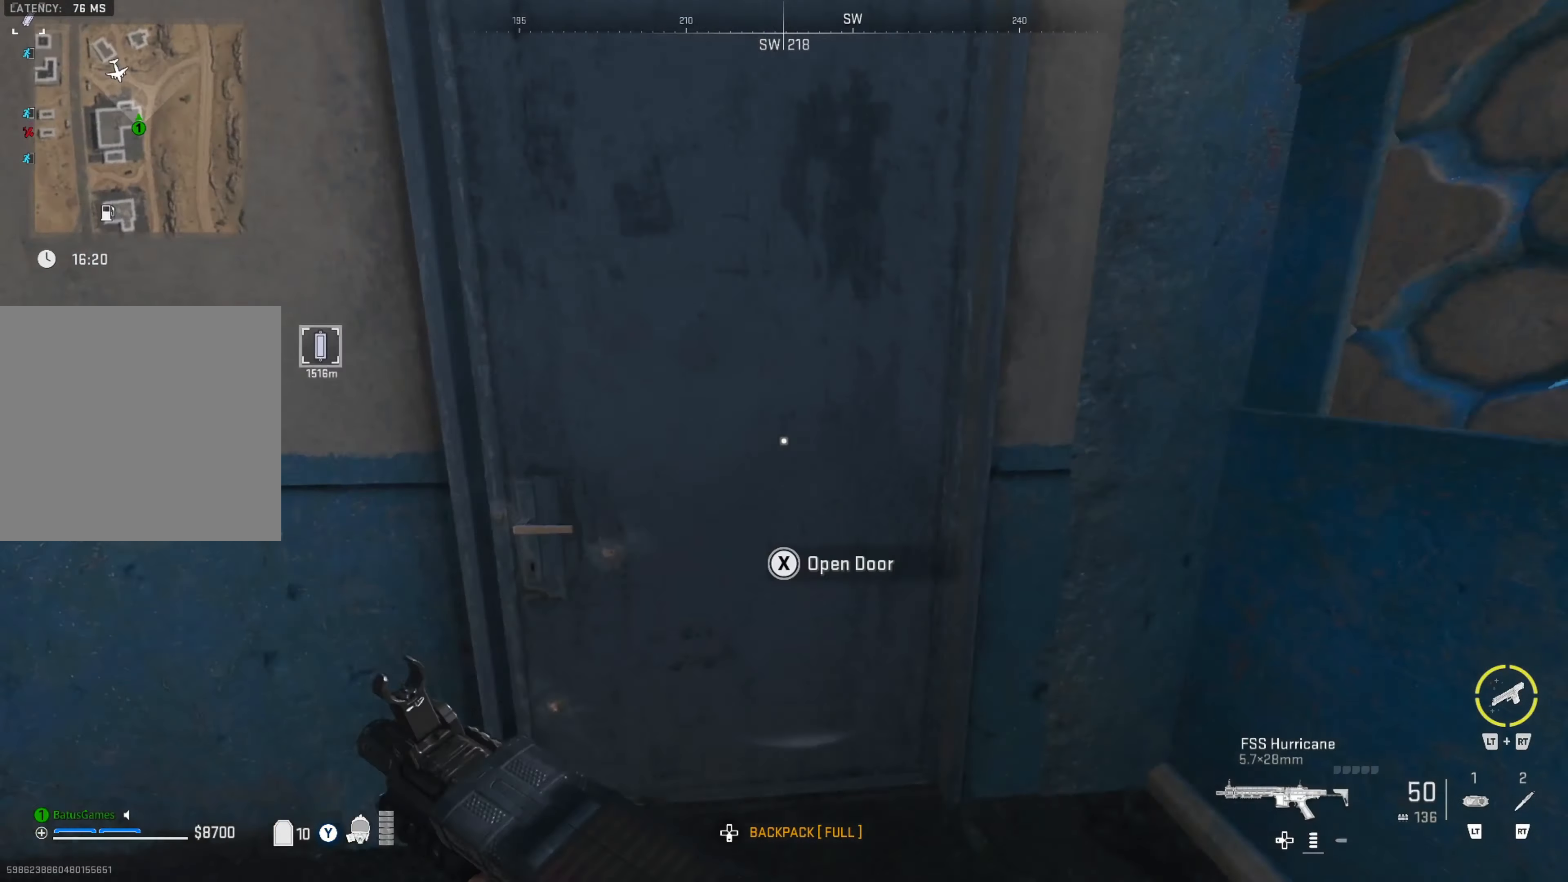
{"buttons": [], "left_stick": "up", "right_stick": "left", "events": [[50, "right_stick", "left"], [217, "right_stick", "center"], [450, "right_stick", "left"]]}
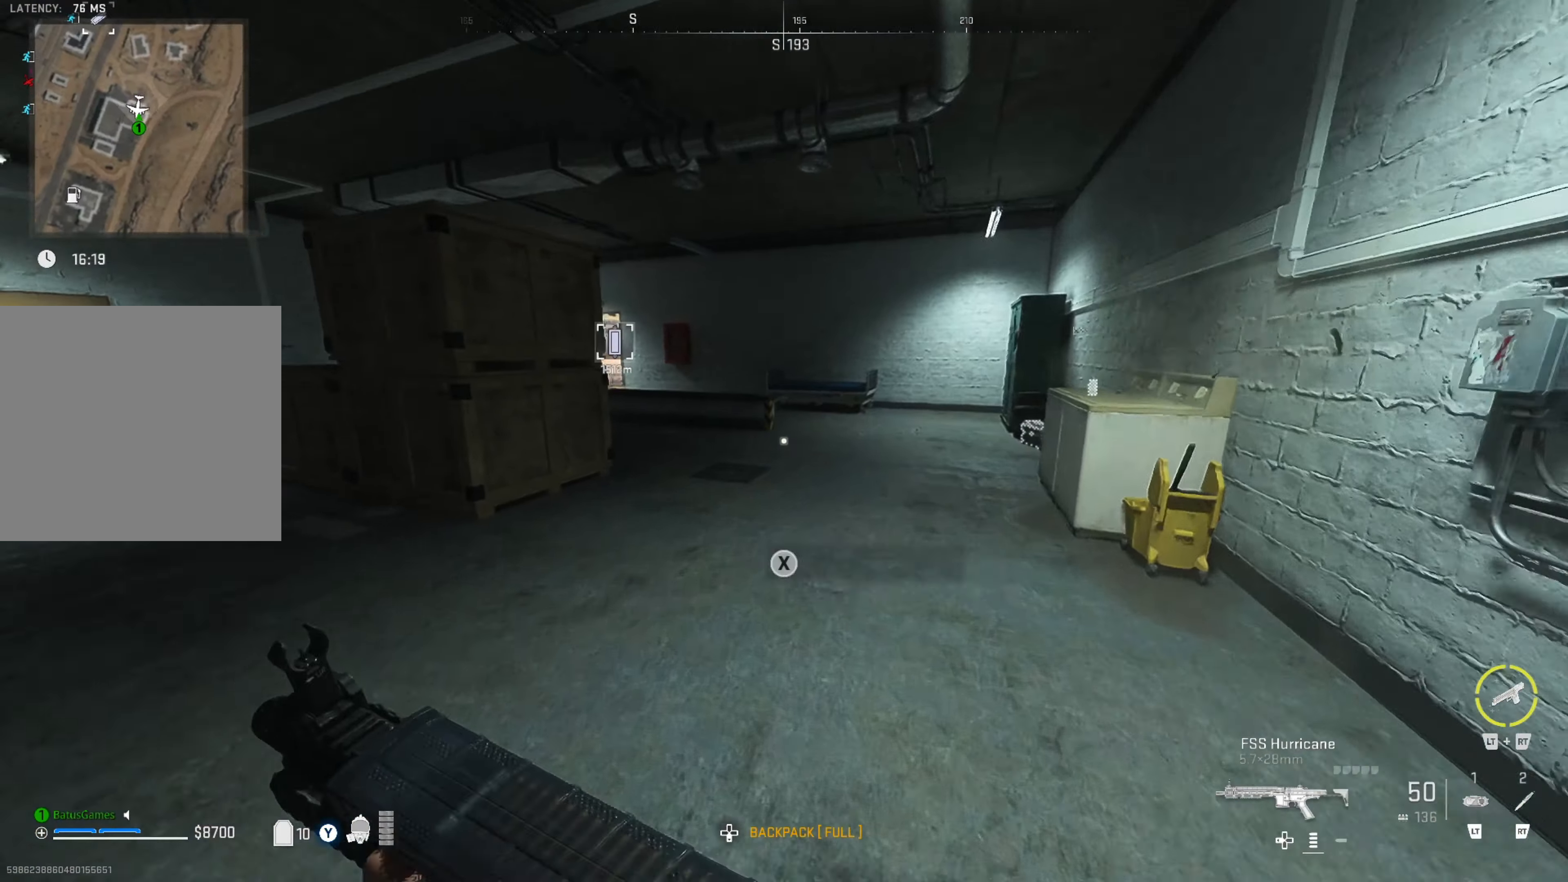
{"buttons": [], "left_stick": "up", "right_stick": "left", "events": [[50, "left_stick", "up-right"], [200, "right_stick", "right"], [400, "left_stick", "up"], [400, "right_stick", "center"], [500, "right_stick", "left"]]}
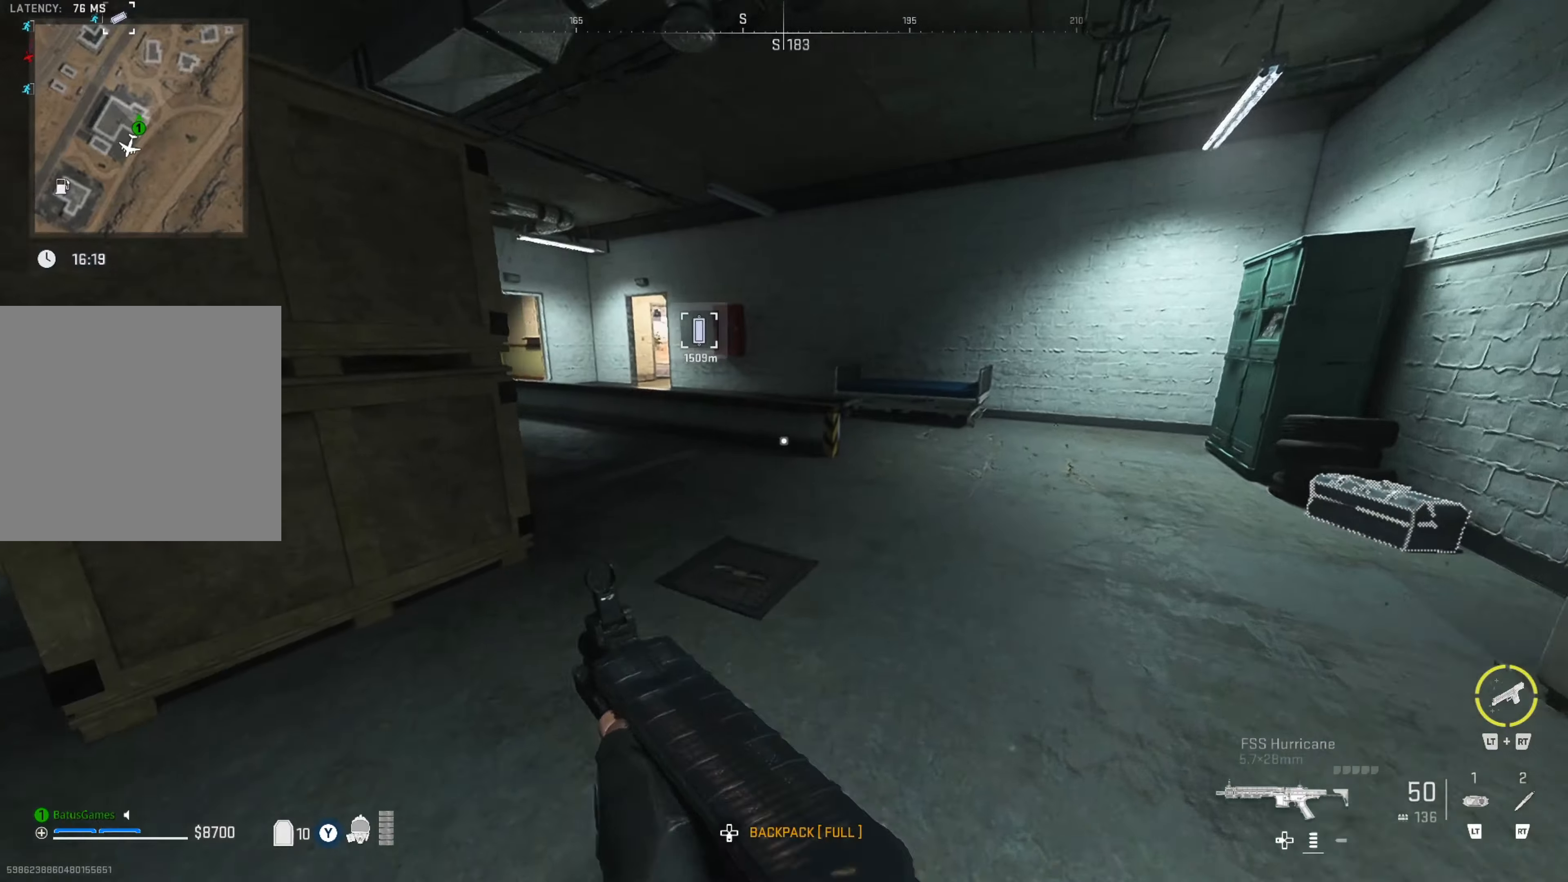
{"buttons": [], "left_stick": "up", "right_stick": "center", "events": [[134, "right_stick", "center"]]}
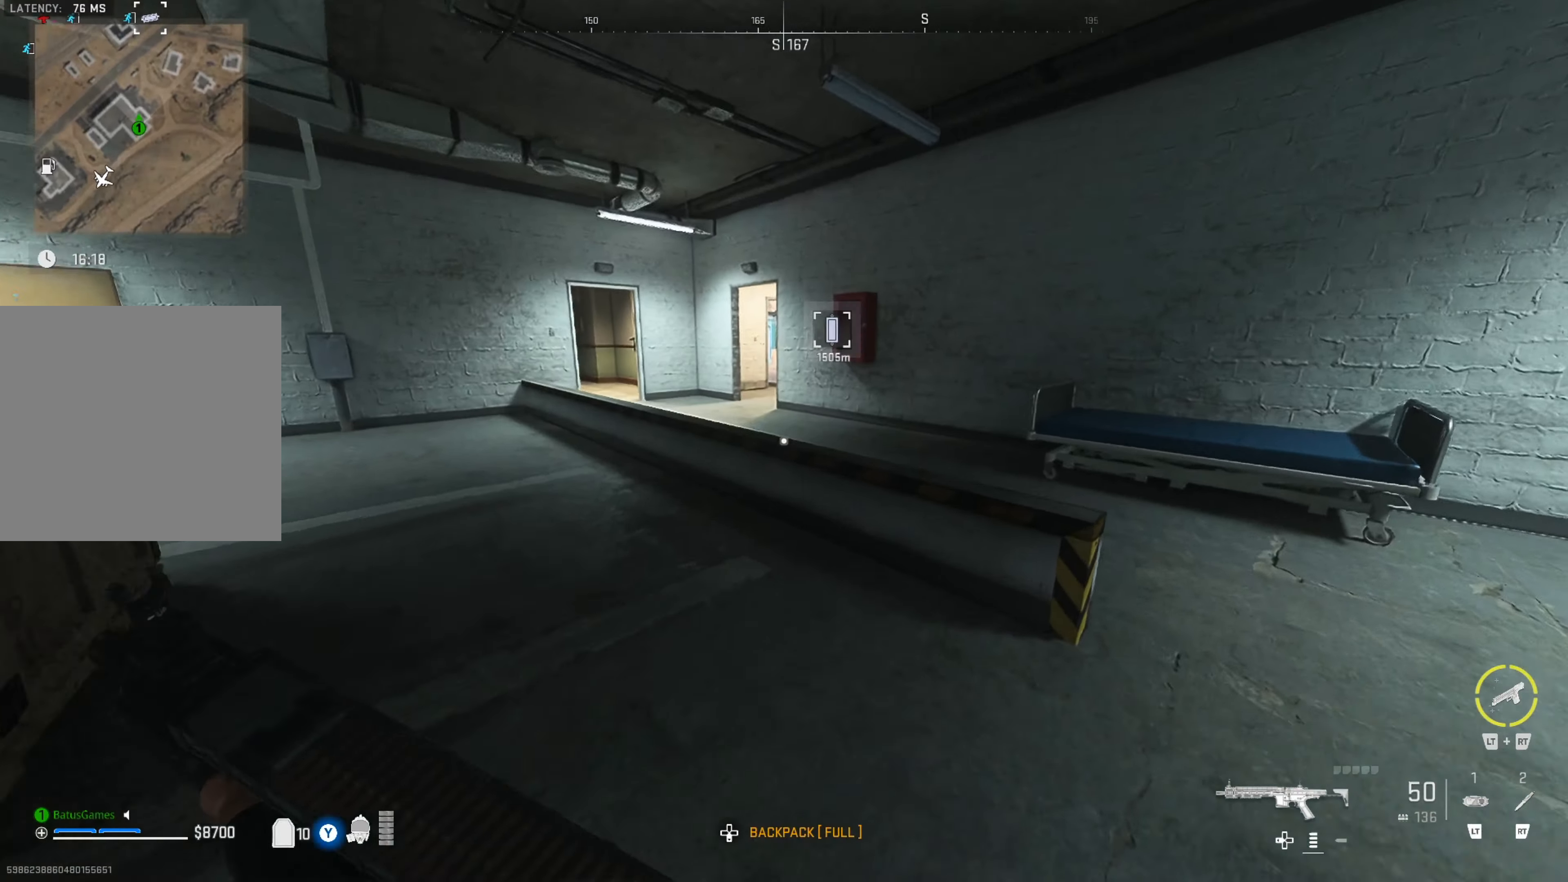
{"buttons": [], "left_stick": "up", "right_stick": "left", "events": [[234, "A", "down"], [300, "A", "up"], [467, "right_stick", "left"]]}
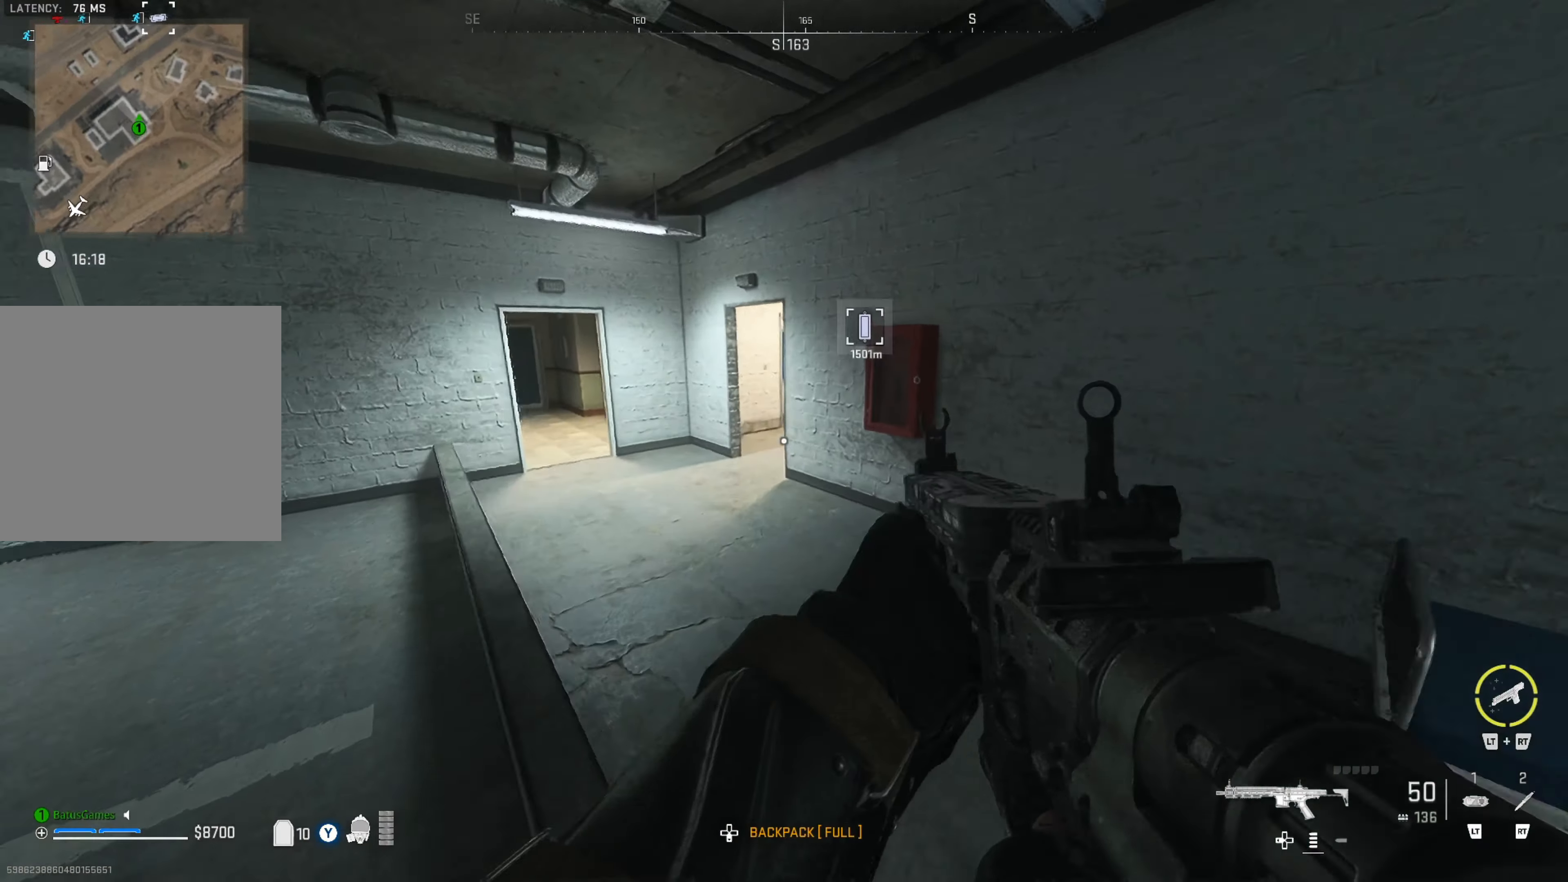
{"buttons": [], "left_stick": "up-right", "right_stick": "right", "events": [[134, "right_stick", "center"], [434, "right_stick", "right"], [484, "left_stick", "up-right"]]}
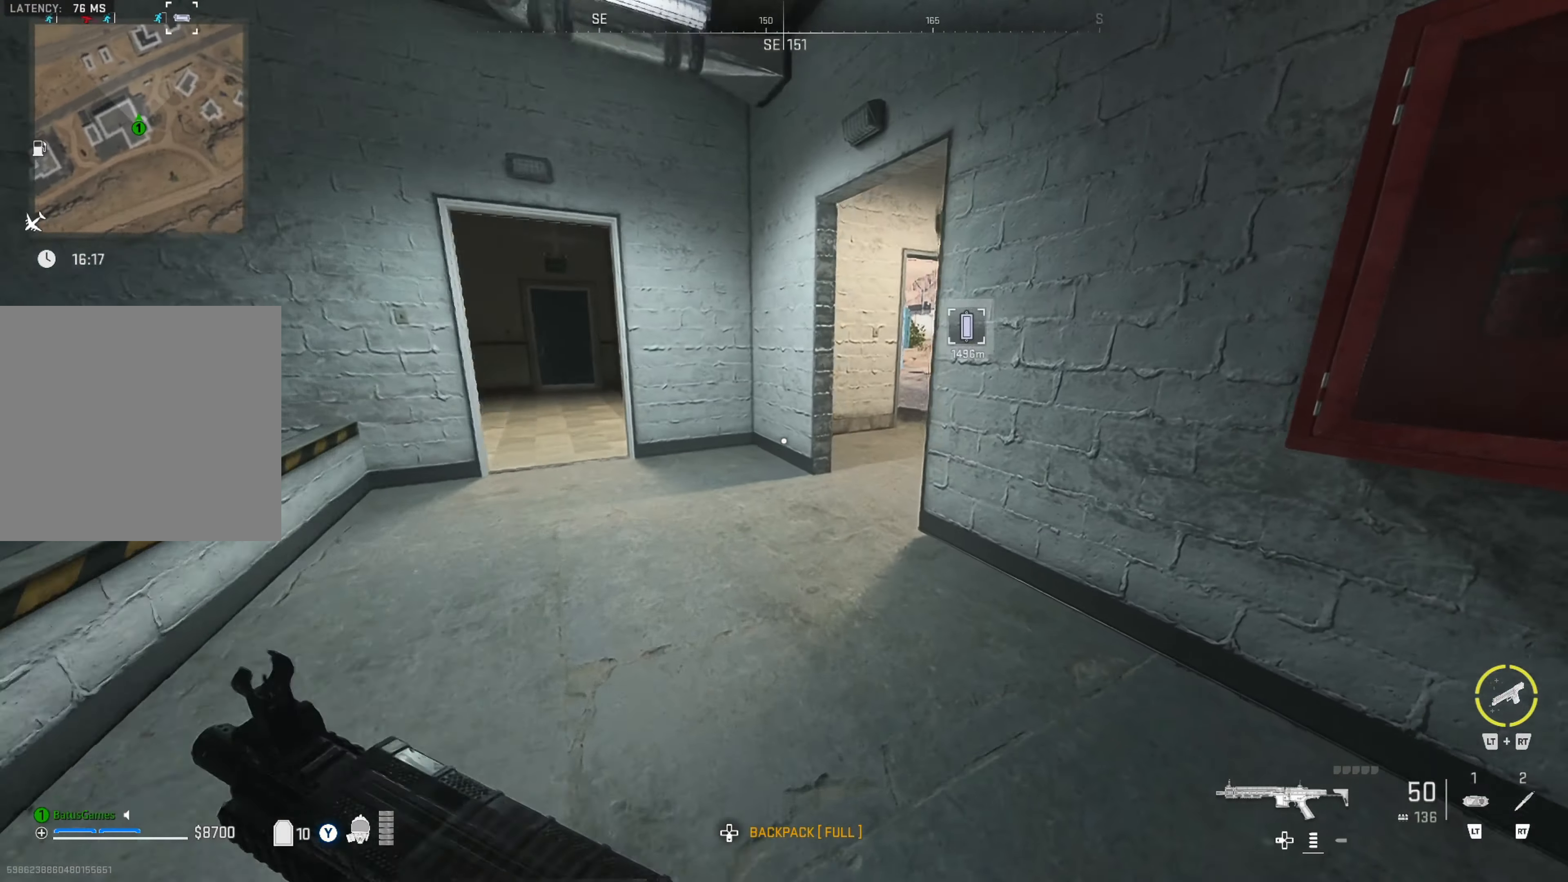
{"buttons": [], "left_stick": "up-right", "right_stick": "center", "events": [[84, "right_stick", "center"], [250, "right_stick", "right"], [417, "right_stick", "center"]]}
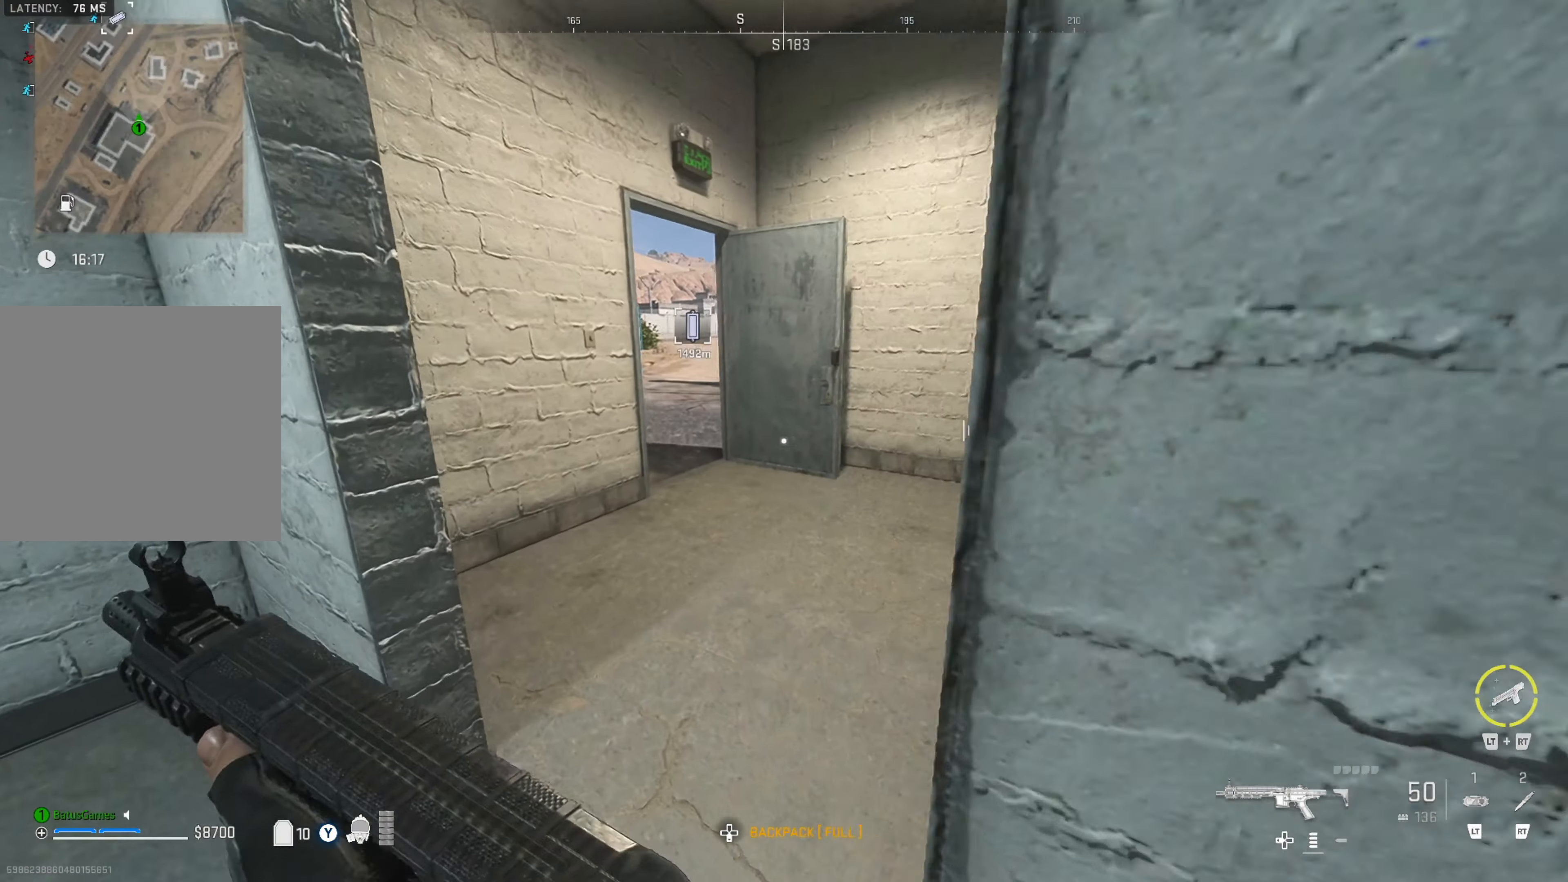
{"buttons": [], "left_stick": "up", "right_stick": "center", "events": [[184, "right_stick", "right"], [284, "right_stick", "center"], [334, "left_stick", "up"]]}
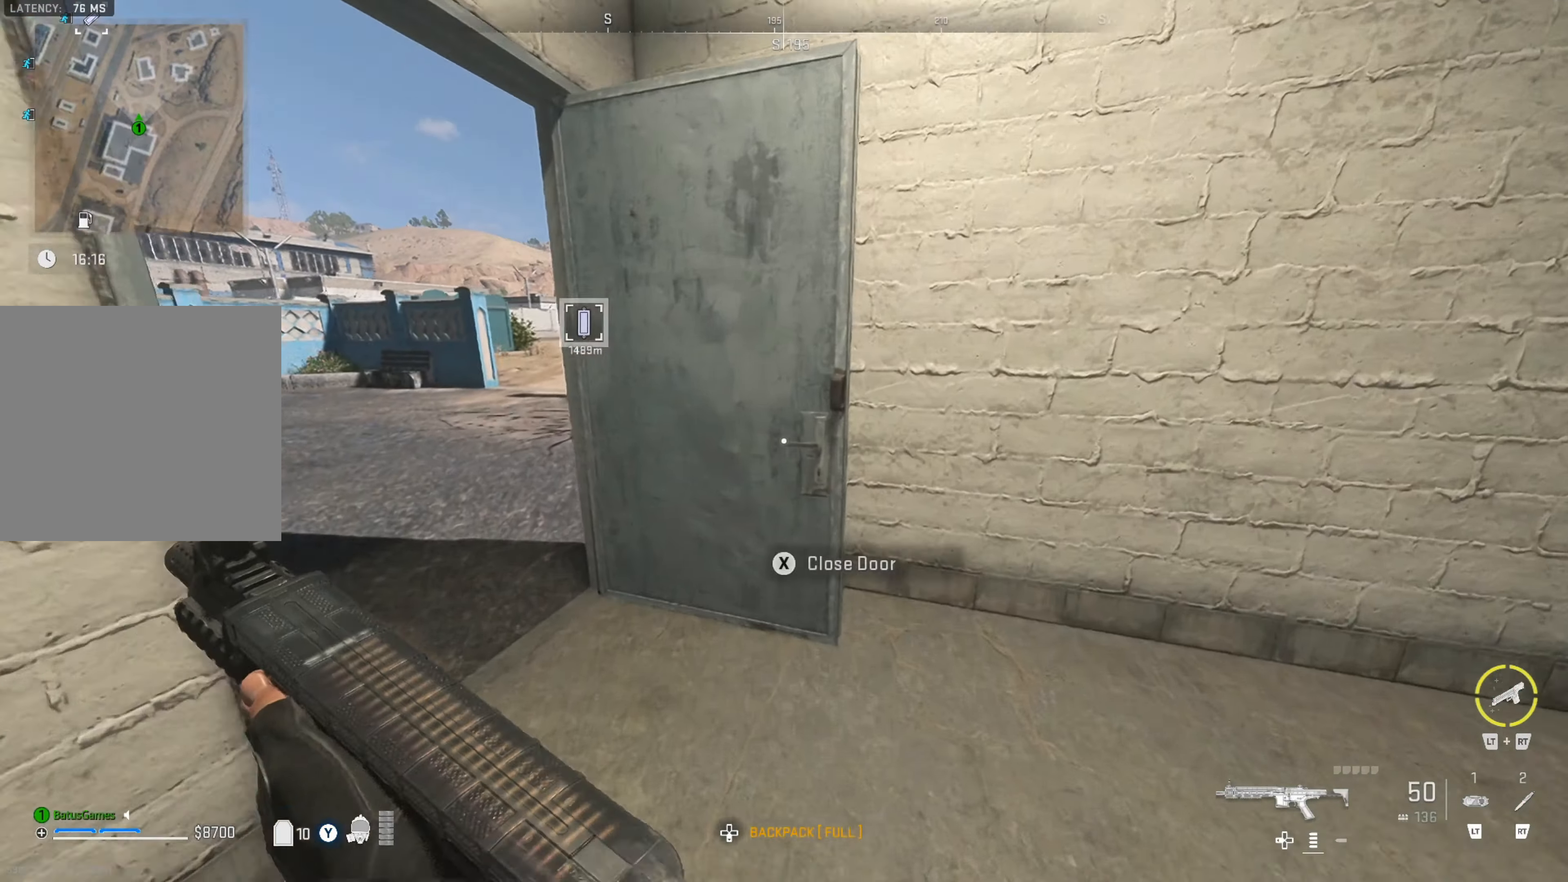
{"buttons": [], "left_stick": "center", "right_stick": "right", "events": [[84, "X", "down"], [100, "left_stick", "down"], [150, "X", "up"], [417, "left_stick", "center"], [417, "right_stick", "right"]]}
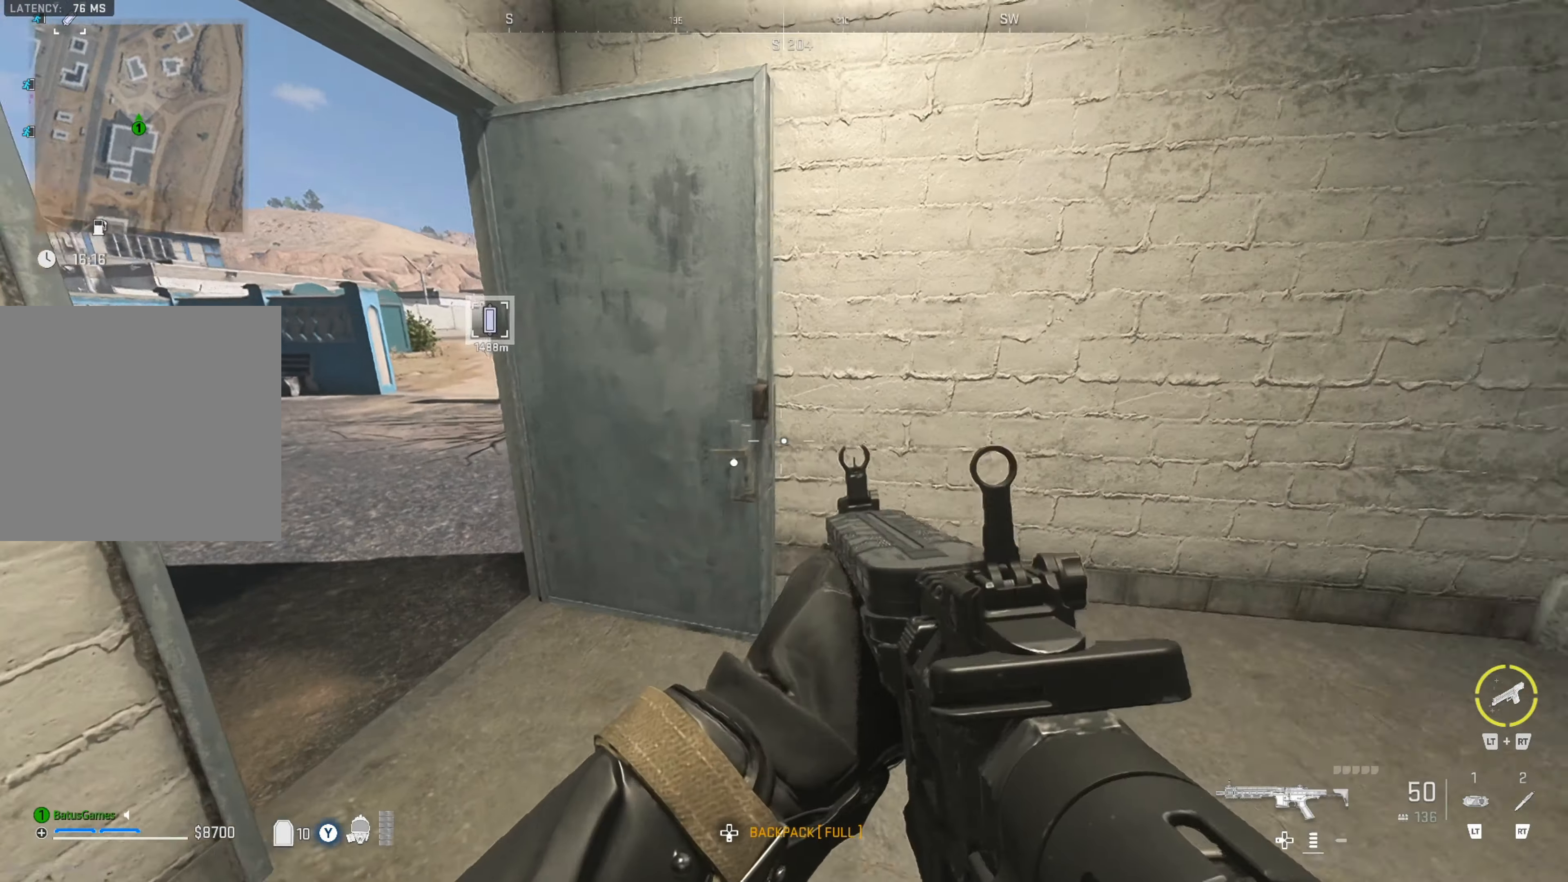
{"buttons": [], "left_stick": "up", "right_stick": "center", "events": [[217, "right_stick", "center"], [250, "left_stick", "up"]]}
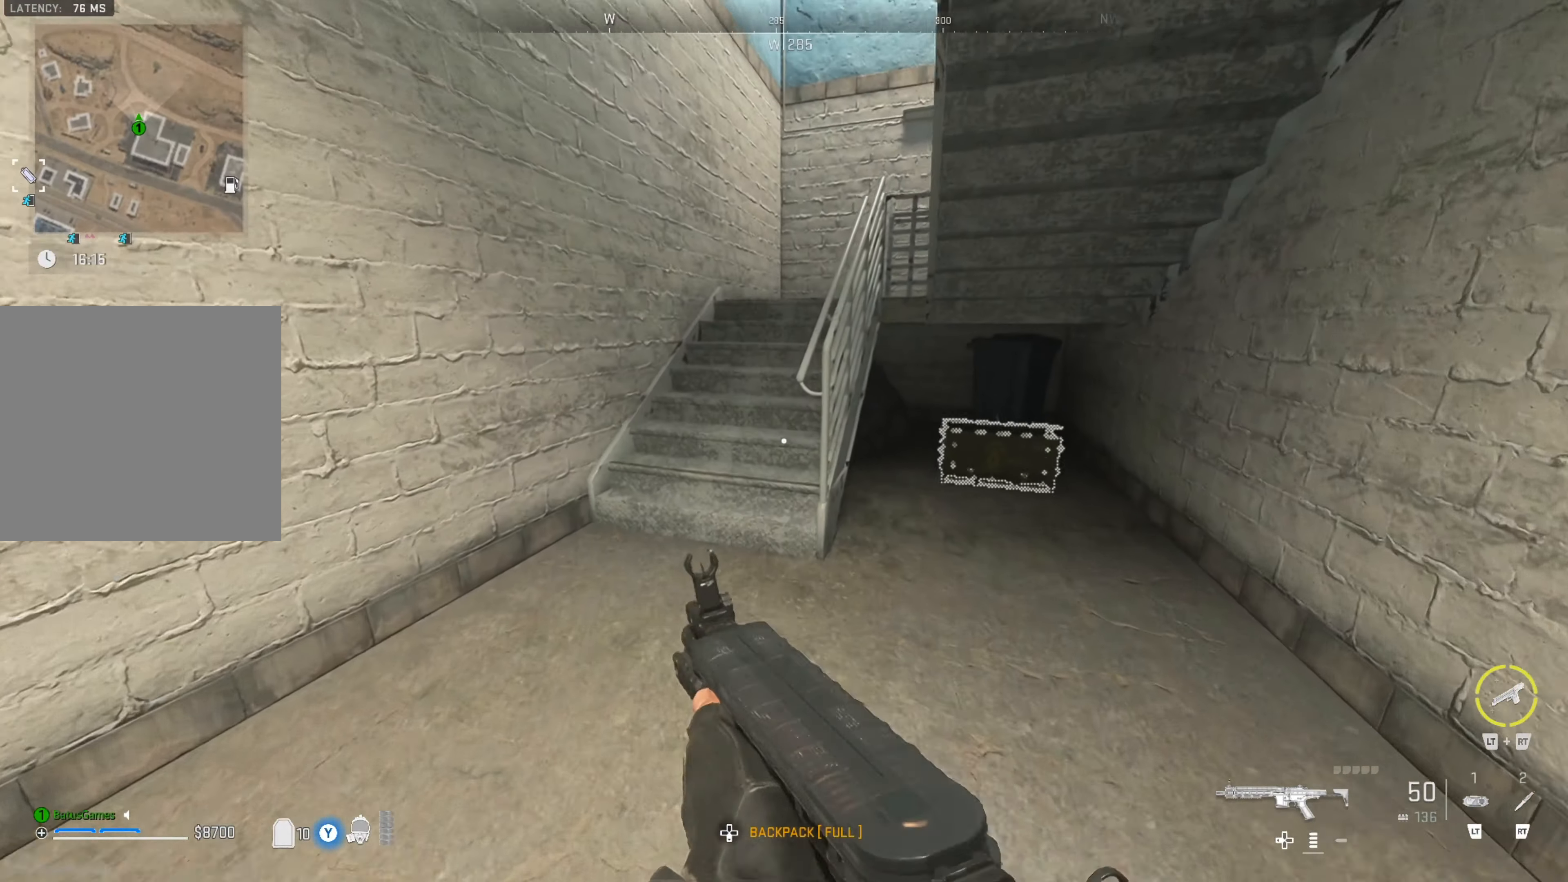
{"buttons": [], "left_stick": "up-left", "right_stick": "center", "events": [[84, "right_stick", "right"], [217, "right_stick", "center"], [234, "left_stick", "center"], [300, "left_stick", "left"], [500, "left_stick", "up-left"]]}
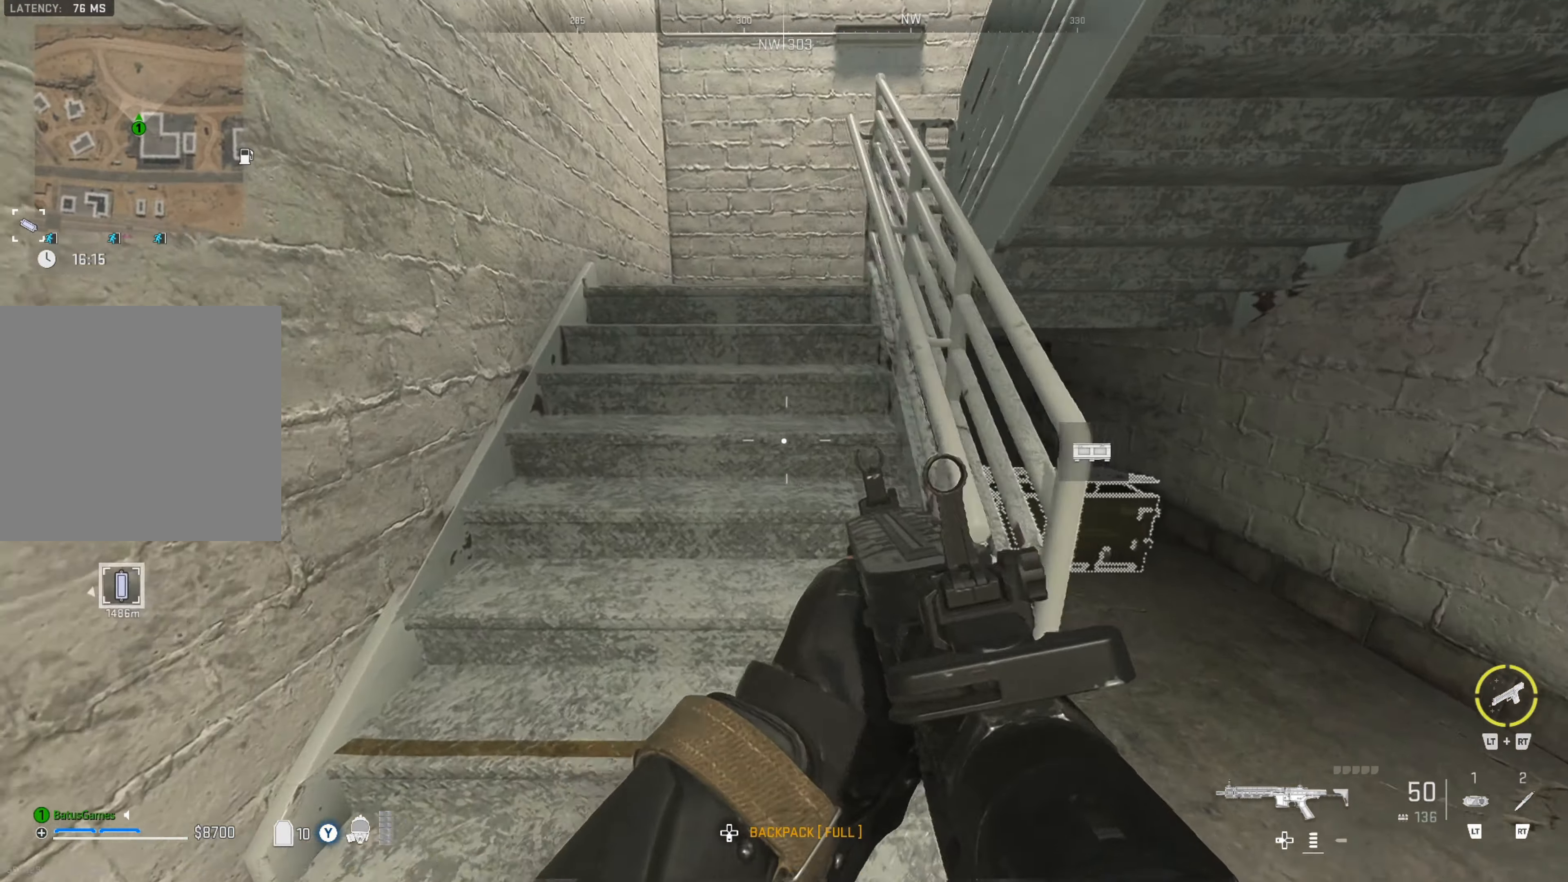
{"buttons": [], "left_stick": "up", "right_stick": "center", "events": [[100, "left_stick", "up"], [250, "right_stick", "right"], [400, "right_stick", "center"]]}